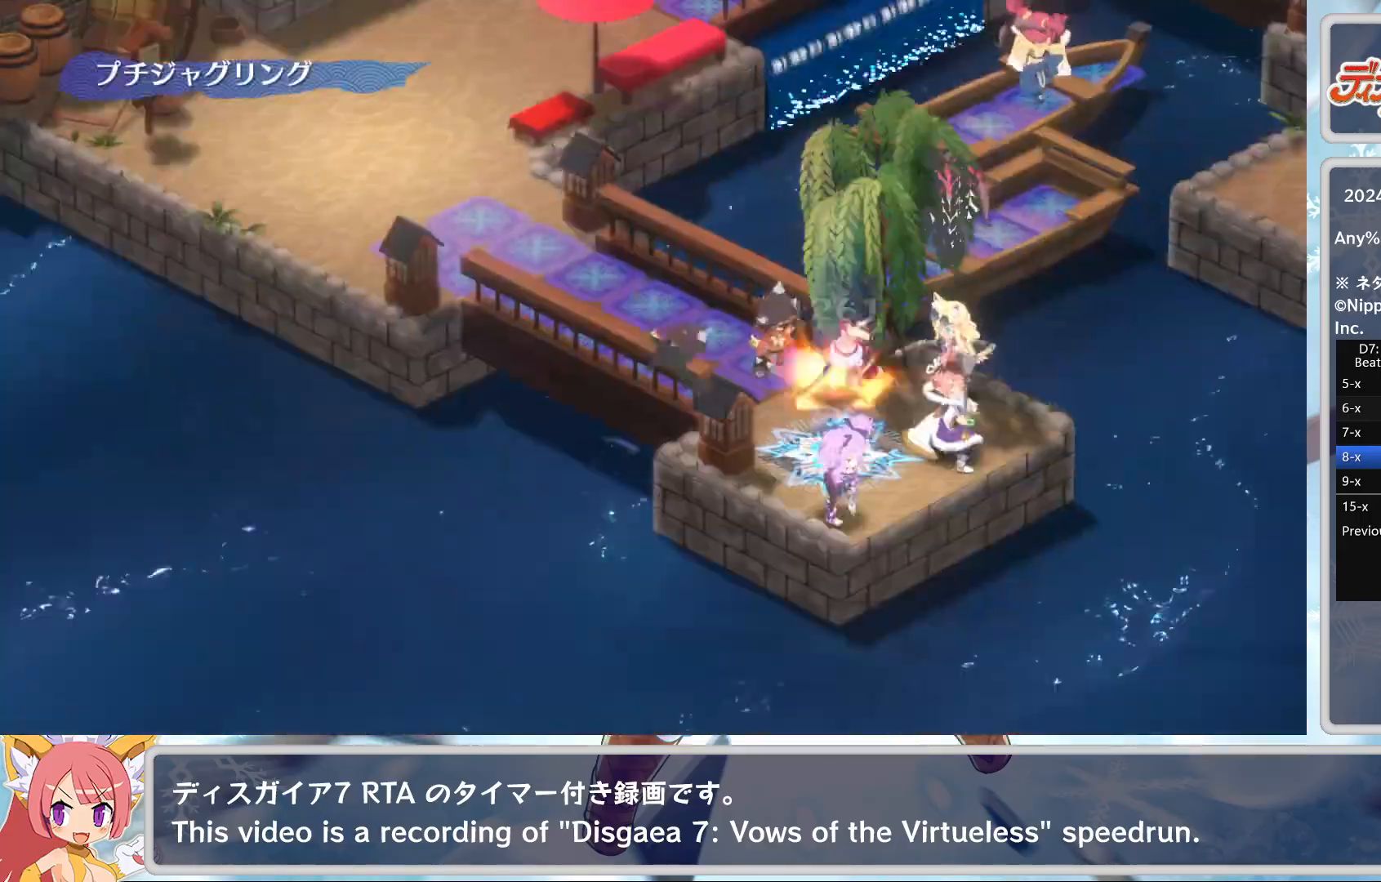
Gameplay with a controller (PlayStation layout); each line is a JSON object with the inputs held at the frame after it. "events" lists button and stick changes between this image and that frame as [ms after this image, input, new state], when the widget could be followed in between. Not read: right_stick.
{"buttons": [], "left_stick": "center", "events": []}
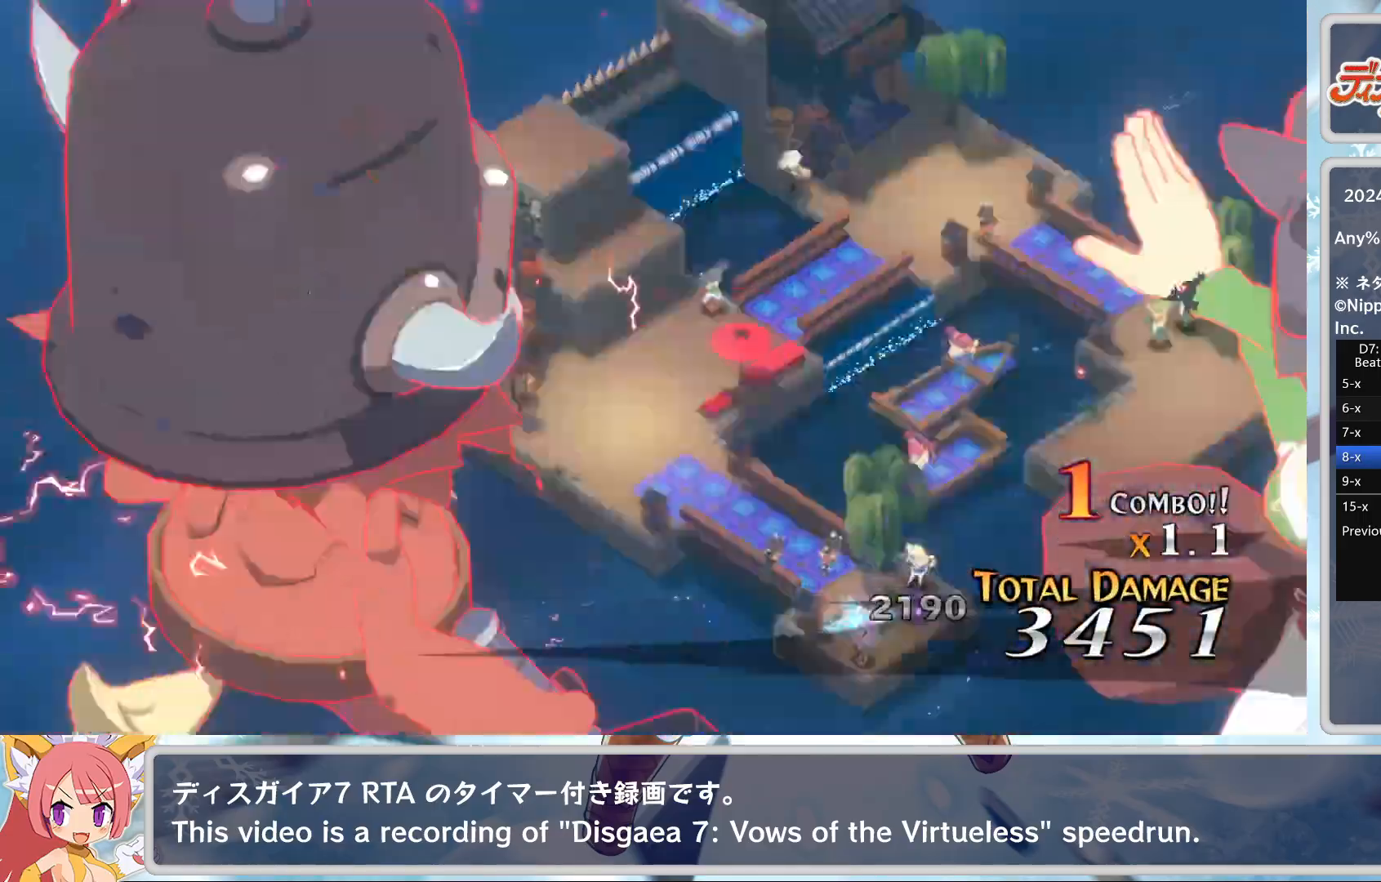
{"buttons": [], "left_stick": "center", "events": []}
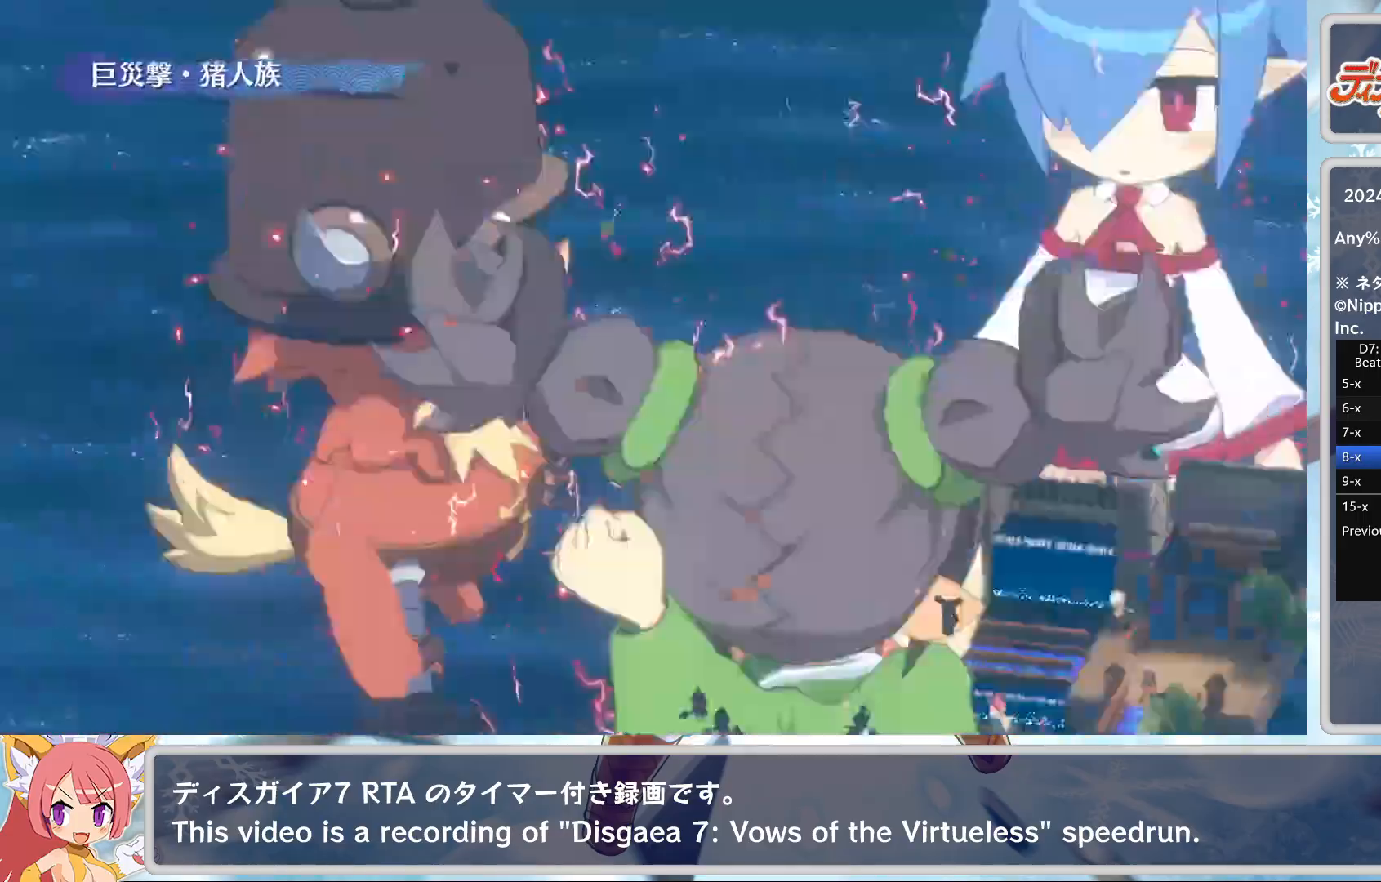
{"buttons": [], "left_stick": "center", "events": []}
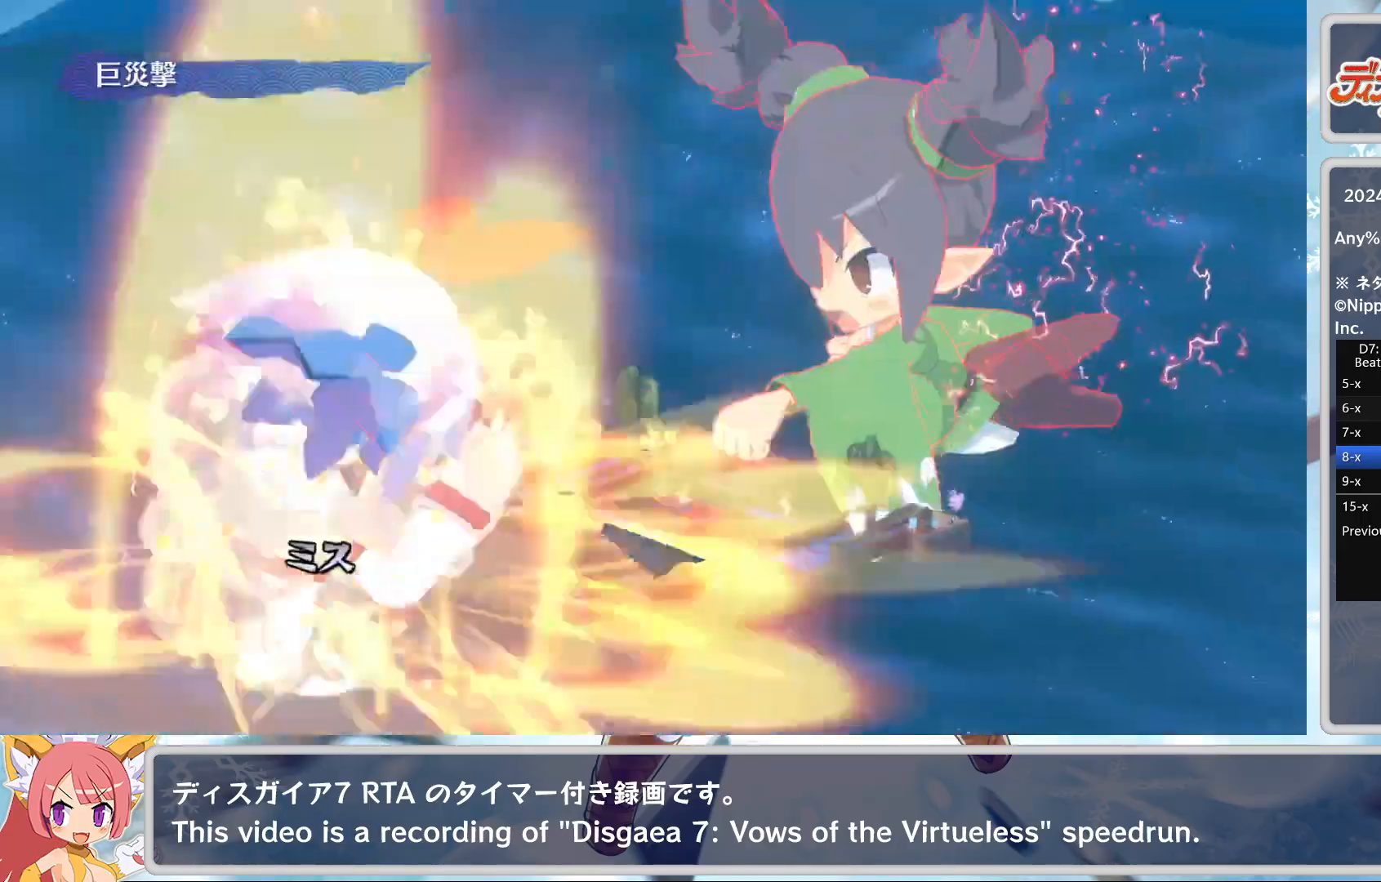
{"buttons": [], "left_stick": "center", "events": []}
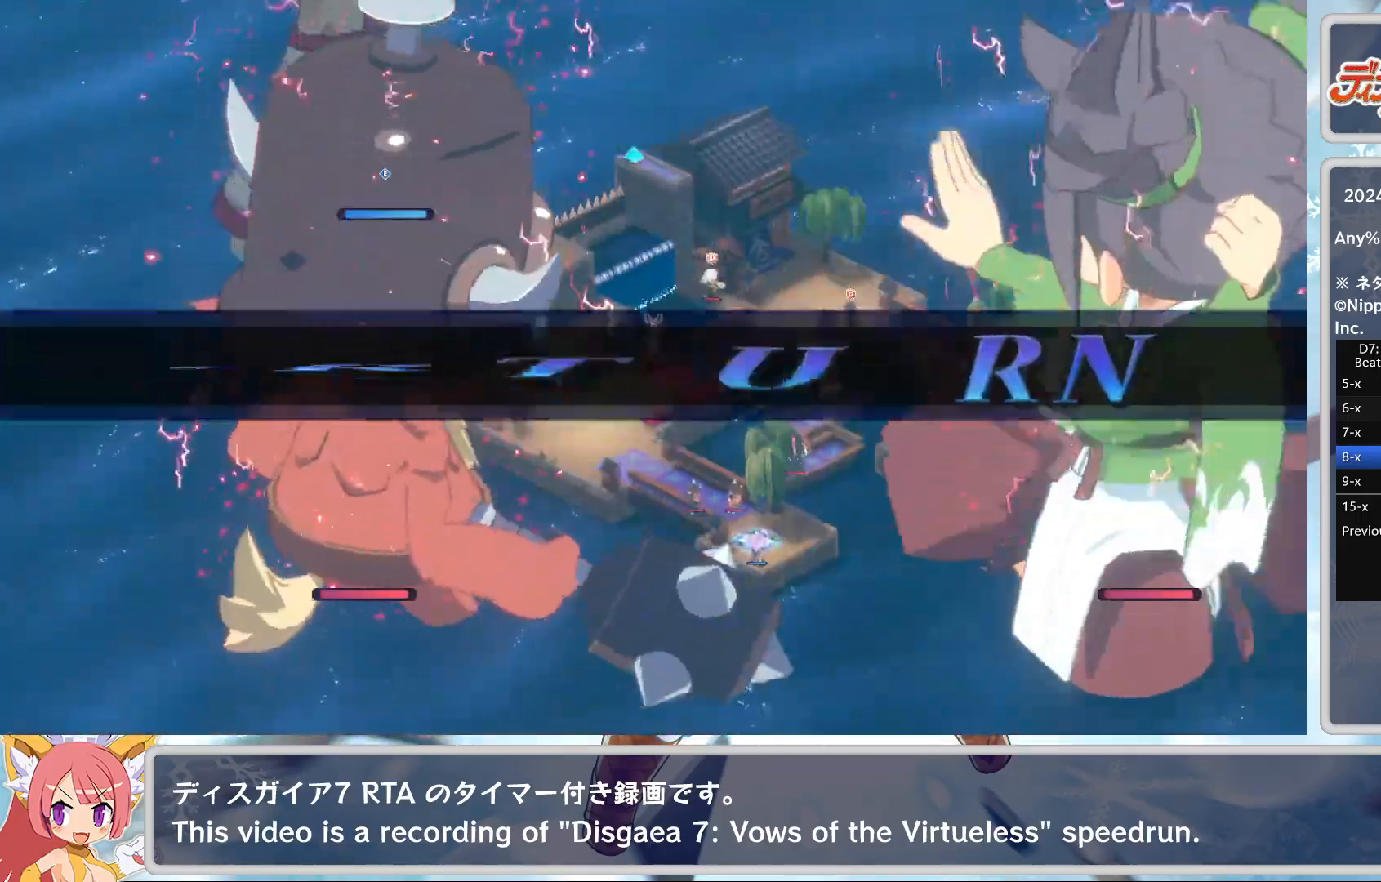
{"buttons": ["L2"], "left_stick": "center", "events": [[267, "L2", "down"], [367, "L2", "up"], [433, "L2", "down"]]}
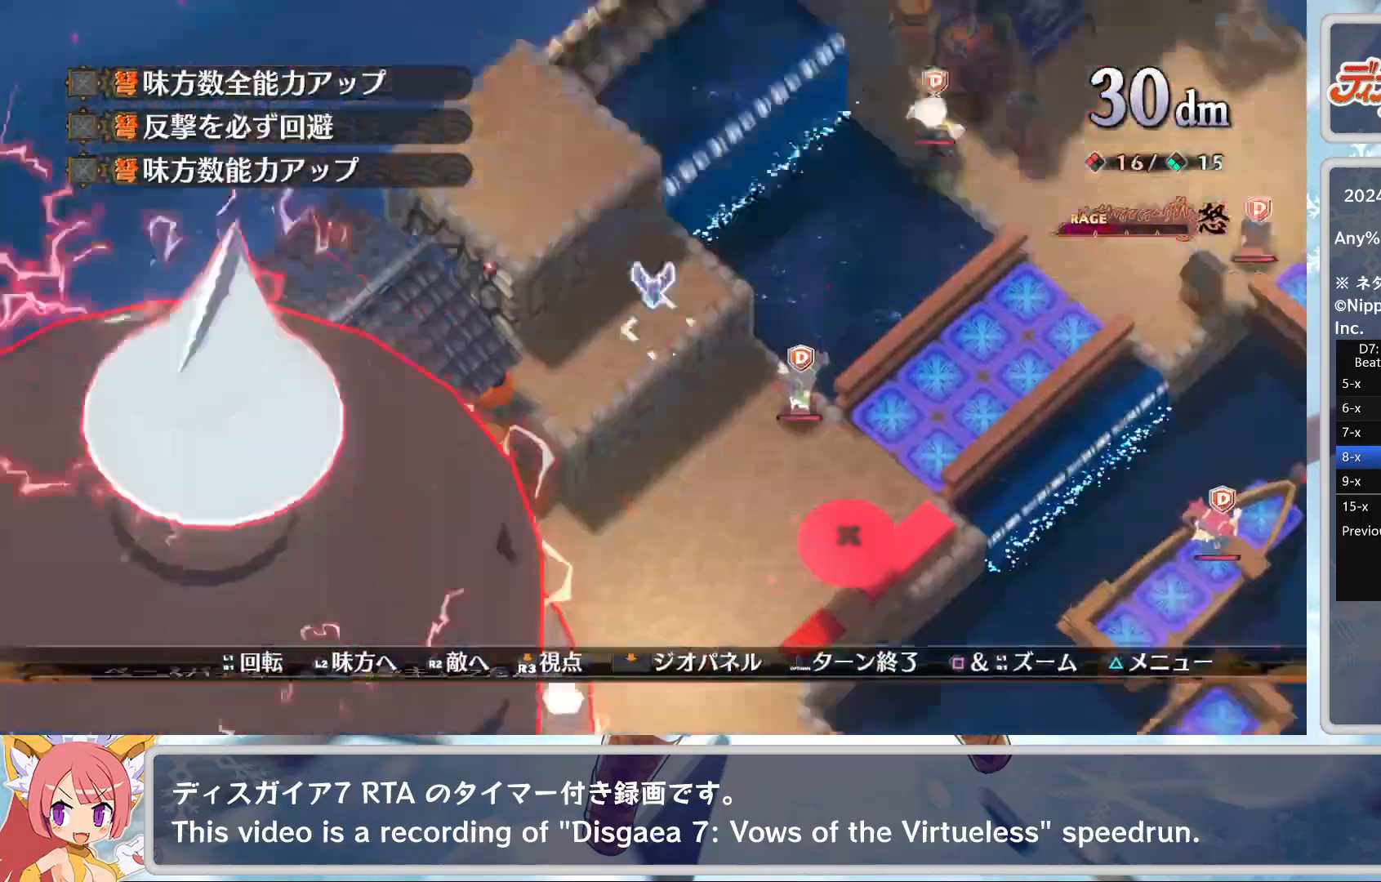
{"buttons": [], "left_stick": "center", "events": [[50, "L2", "up"], [200, "CROSS", "down"], [267, "DPAD_DOWN", "down"], [300, "CROSS", "up"], [350, "CROSS", "down"], [350, "DPAD_DOWN", "up"], [483, "CROSS", "up"]]}
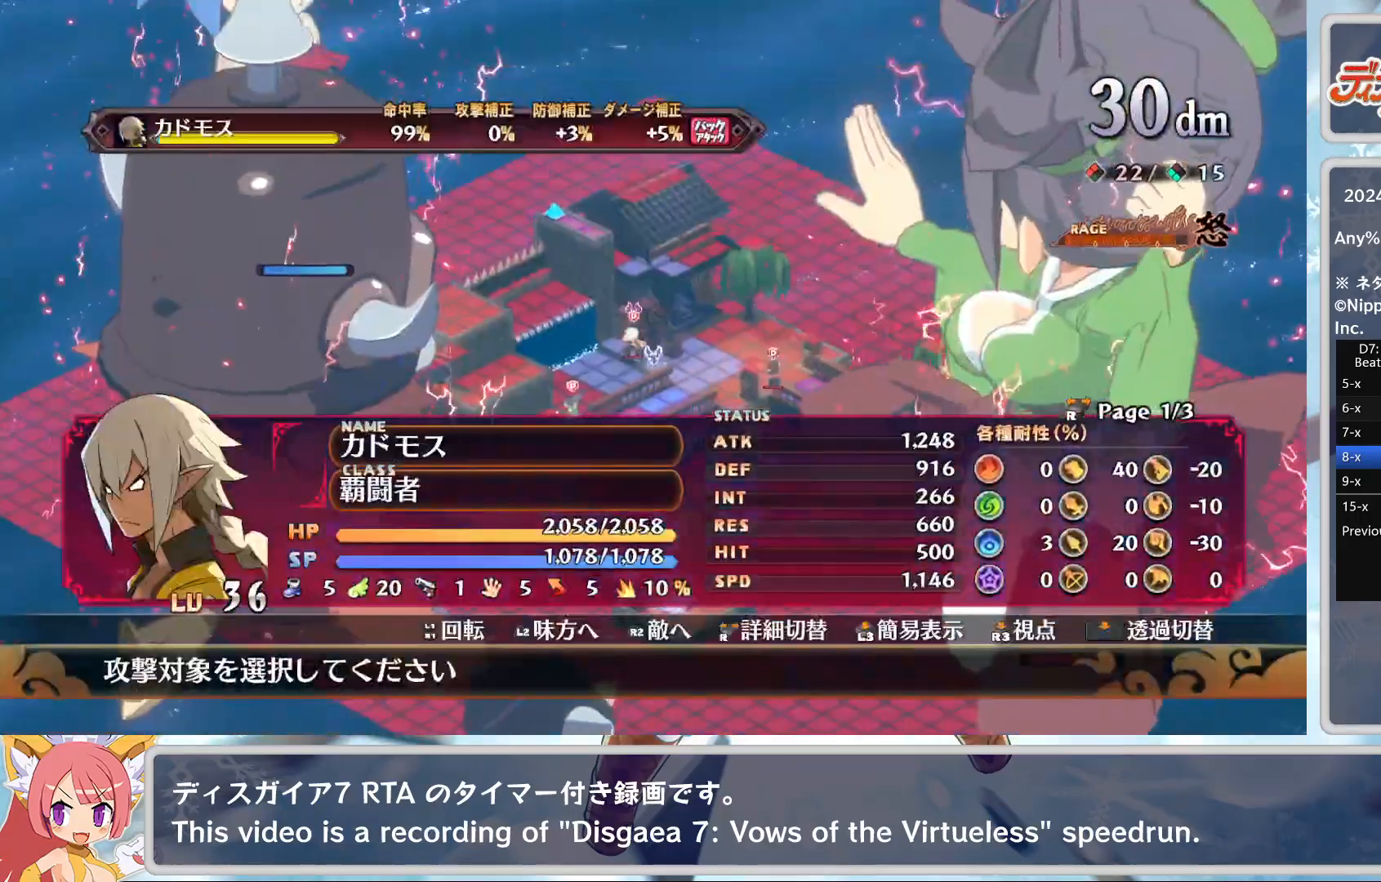
{"buttons": ["R2"], "left_stick": "center", "events": [[217, "left_stick", "down"], [417, "left_stick", "center"], [467, "R2", "down"]]}
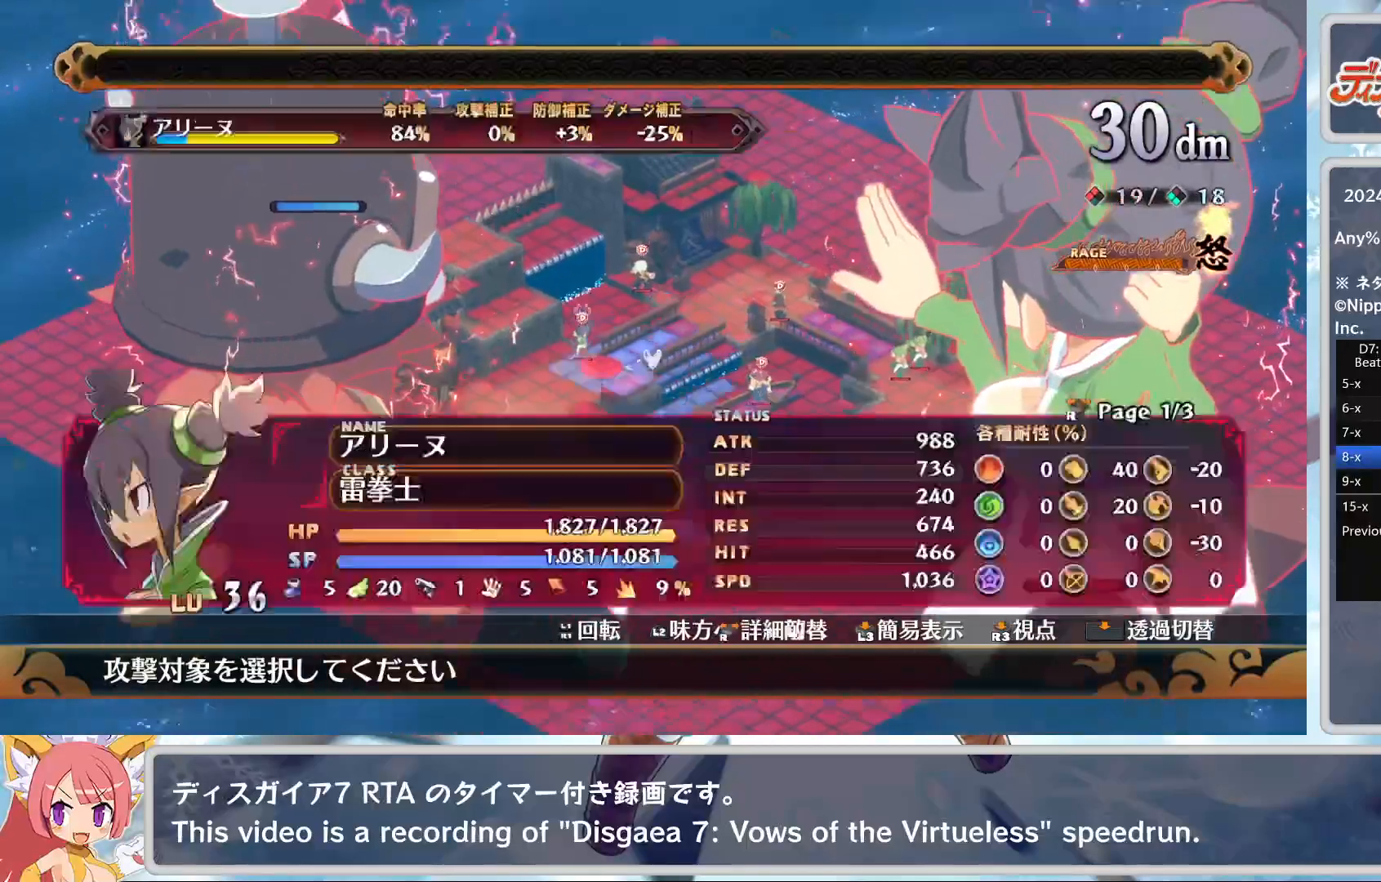
{"buttons": [], "left_stick": "right", "events": [[83, "left_stick", "down"], [167, "R2", "up"], [300, "left_stick", "center"], [467, "left_stick", "right"]]}
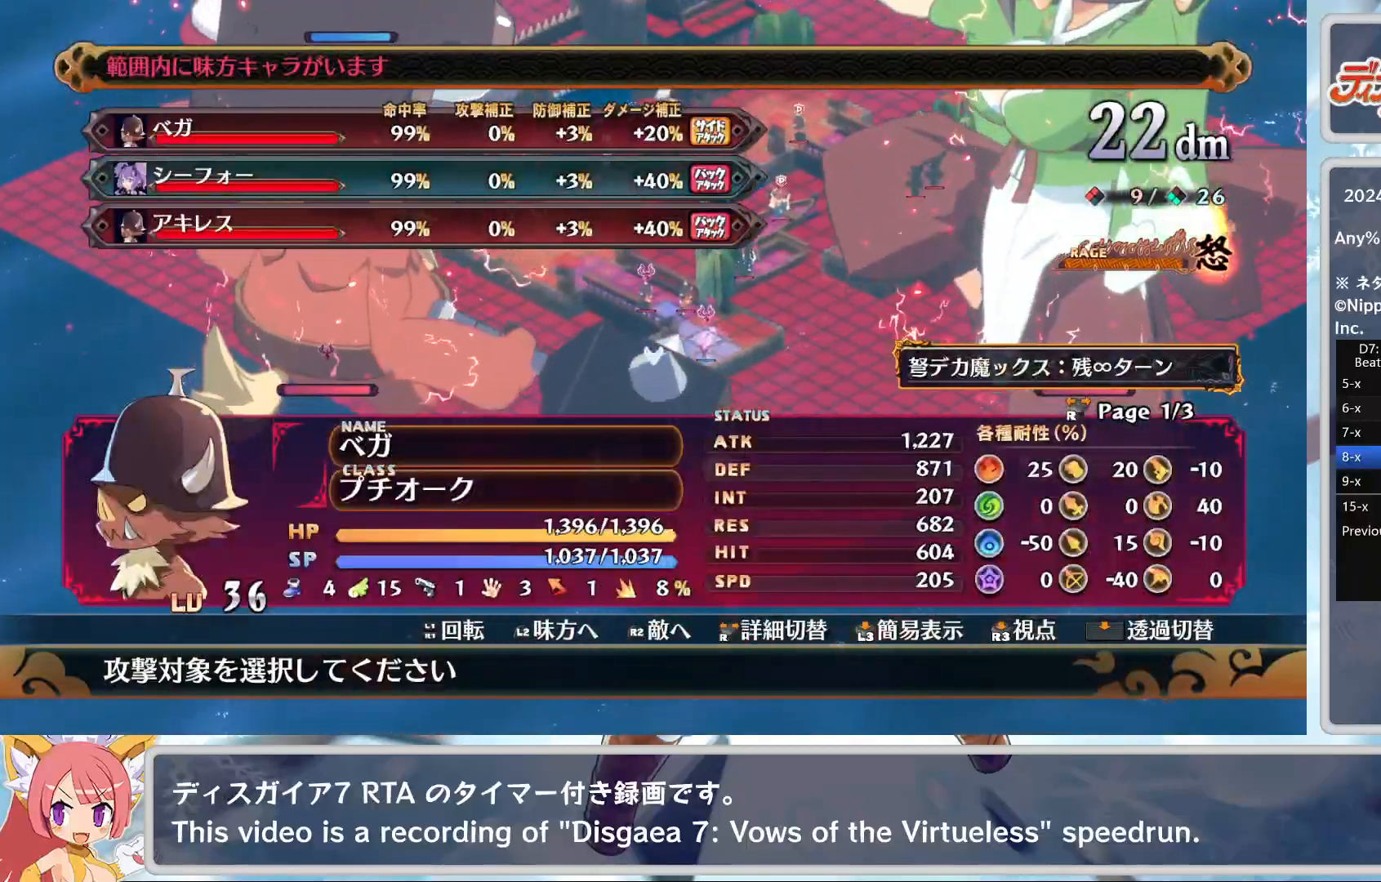
{"buttons": [], "left_stick": "center", "events": [[100, "left_stick", "center"], [300, "left_stick", "down-right"], [483, "left_stick", "center"]]}
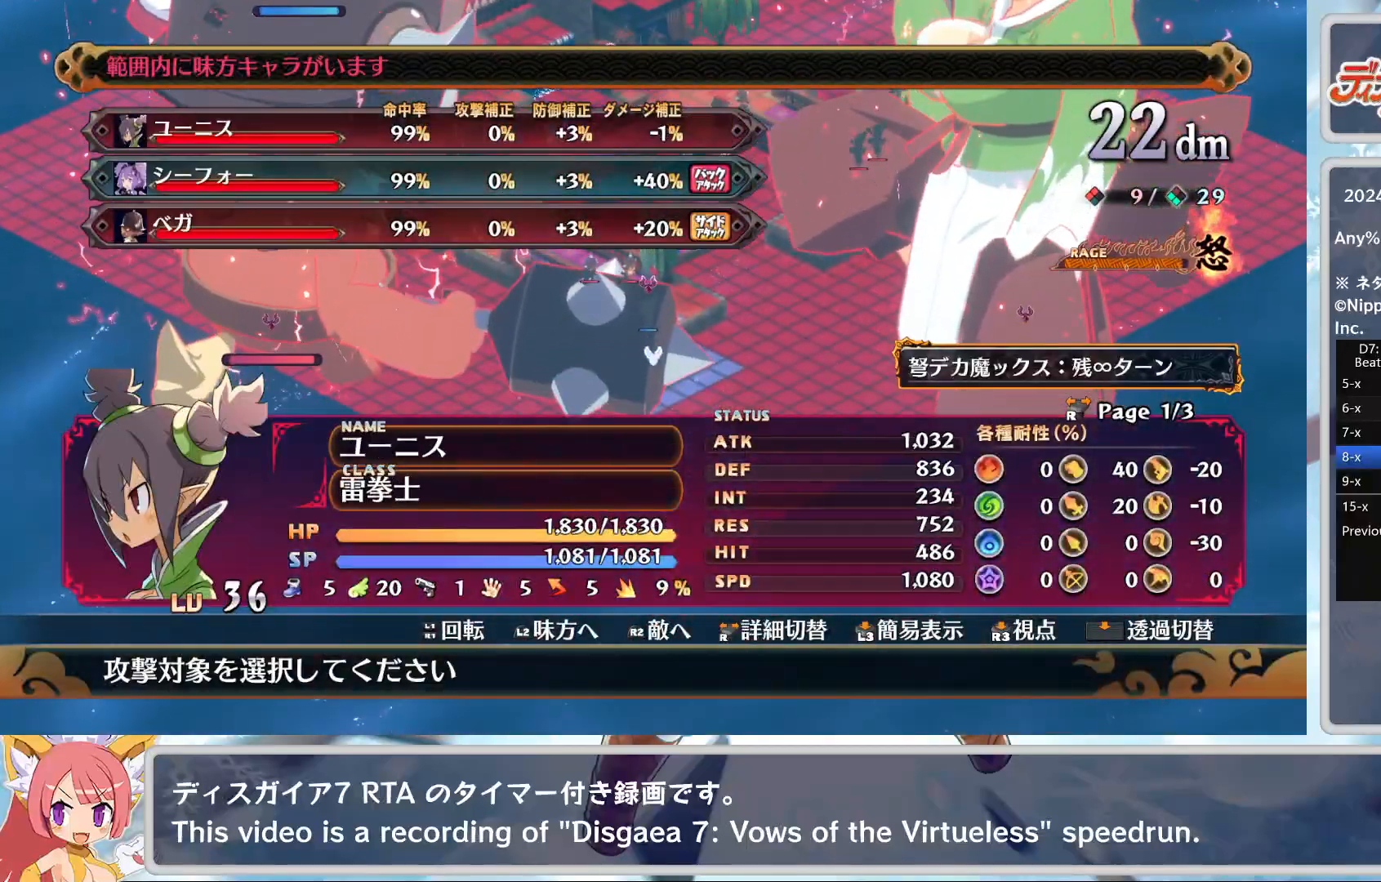
{"buttons": ["DPAD_DOWN"], "left_stick": "center", "events": [[267, "CROSS", "down"], [350, "CROSS", "up"], [400, "TRIANGLE", "down"], [450, "DPAD_DOWN", "down"], [500, "TRIANGLE", "up"]]}
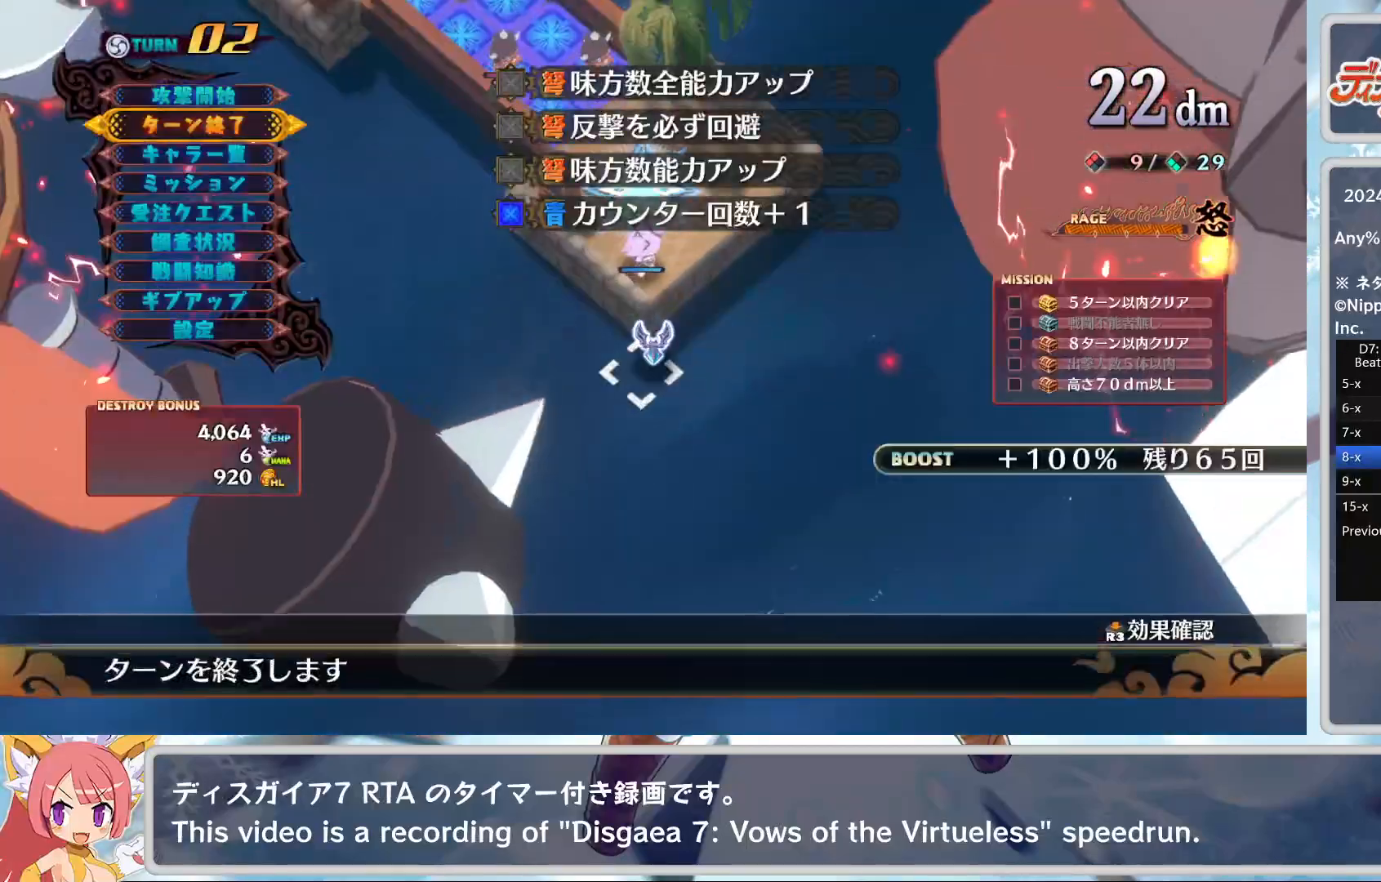
{"buttons": [], "left_stick": "center", "events": [[17, "CROSS", "down"], [50, "DPAD_DOWN", "up"], [133, "CROSS", "up"]]}
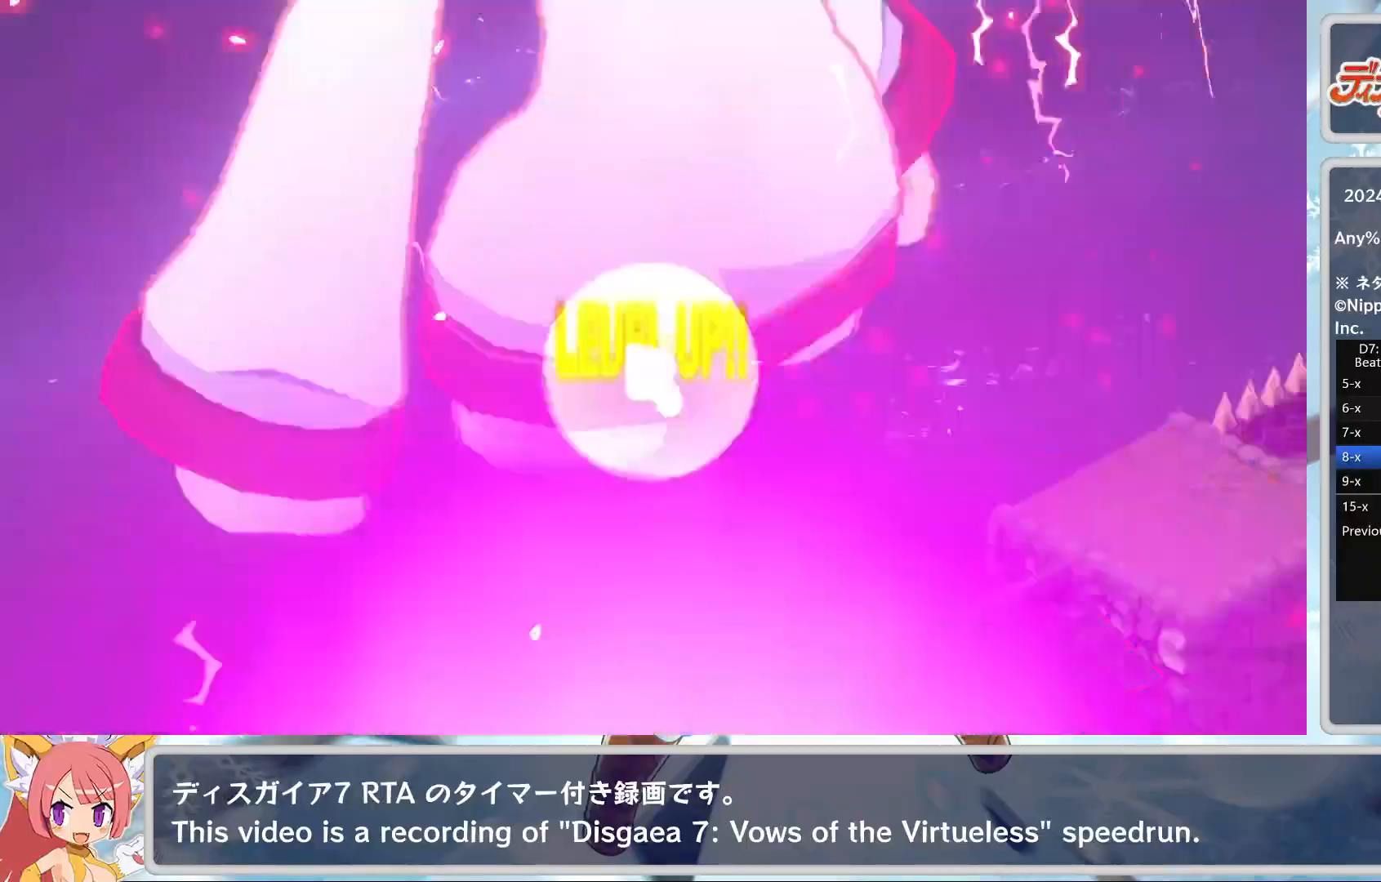
{"buttons": [], "left_stick": "center", "events": []}
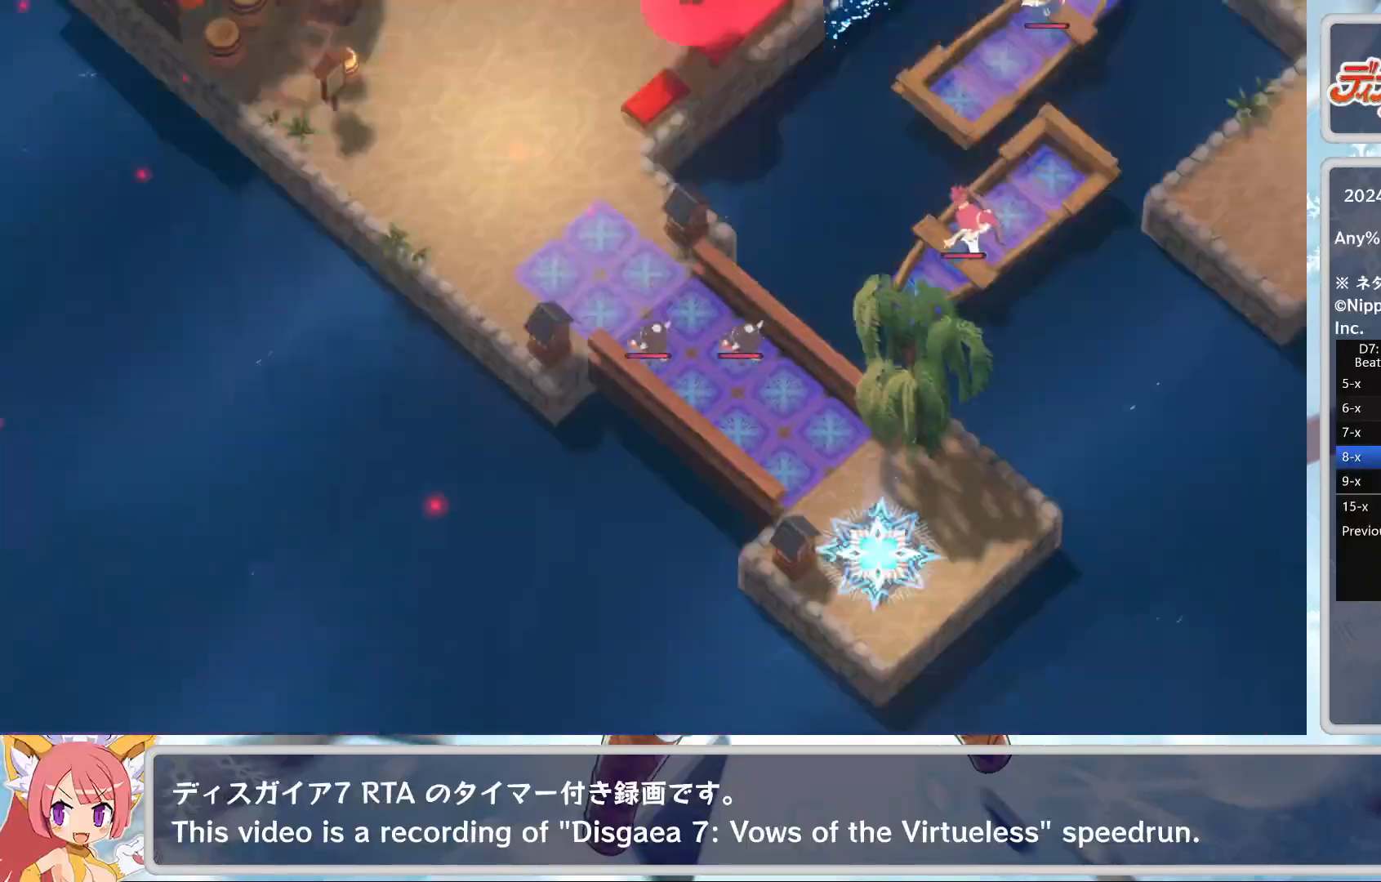
{"buttons": [], "left_stick": "center", "events": []}
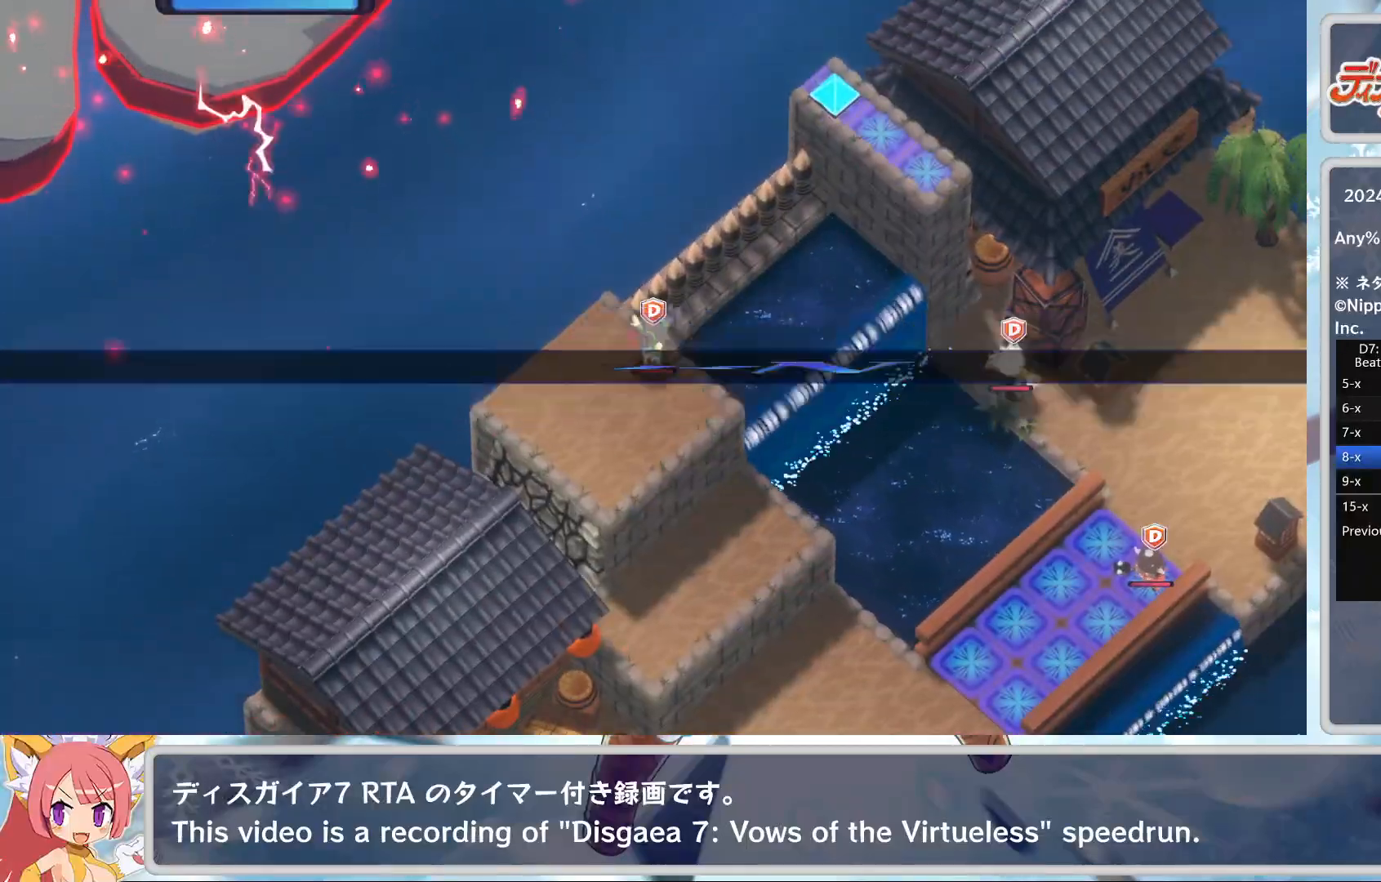
{"buttons": ["L2"], "left_stick": "center", "events": [[333, "L2", "down"], [433, "L2", "up"], [500, "L2", "down"]]}
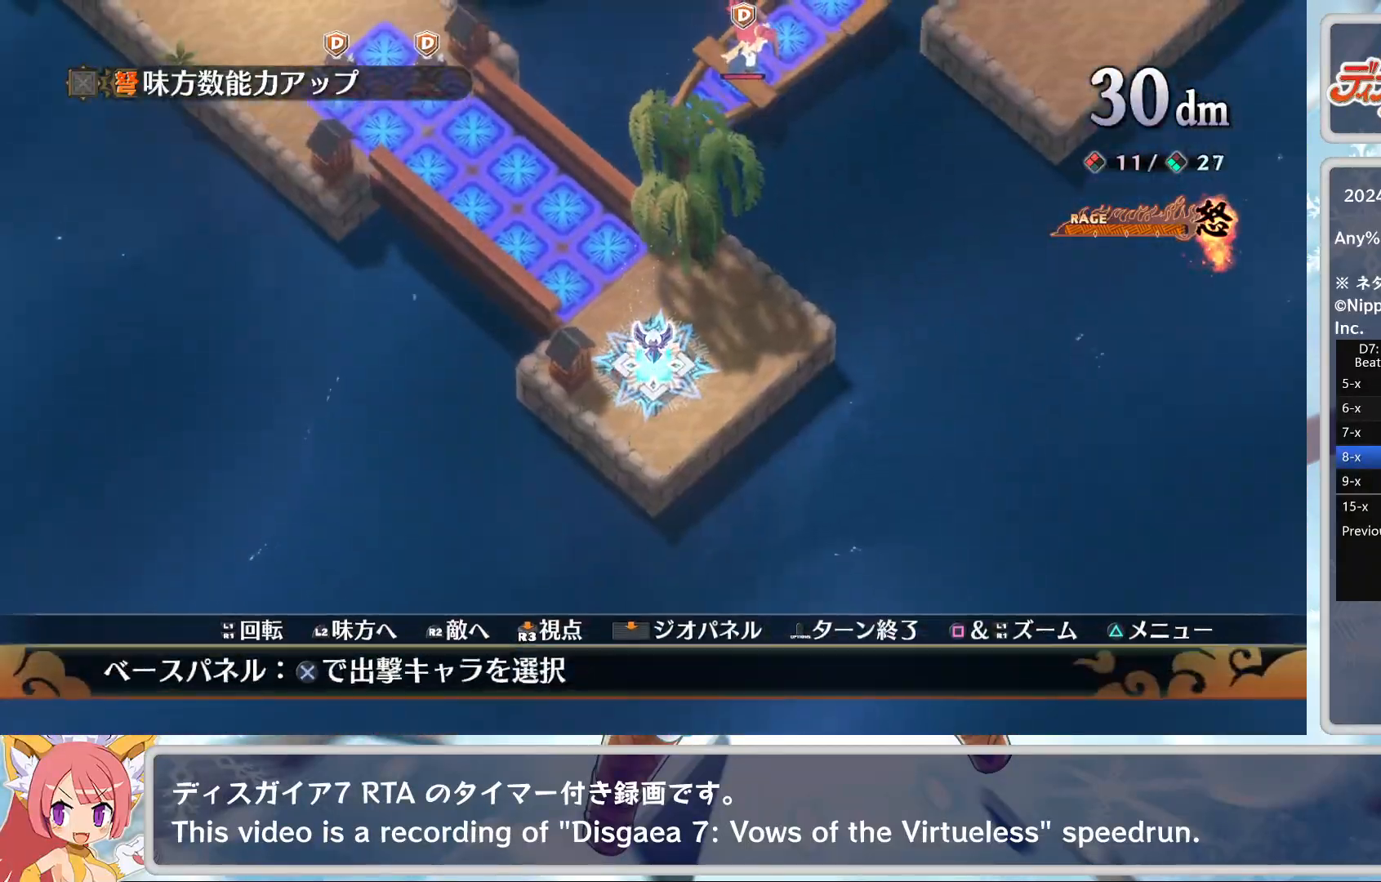
{"buttons": [], "left_stick": "center", "events": [[100, "L2", "up"], [200, "CROSS", "down"], [283, "DPAD_DOWN", "down"], [317, "CROSS", "up"], [350, "CROSS", "down"], [350, "DPAD_DOWN", "up"], [467, "CROSS", "up"]]}
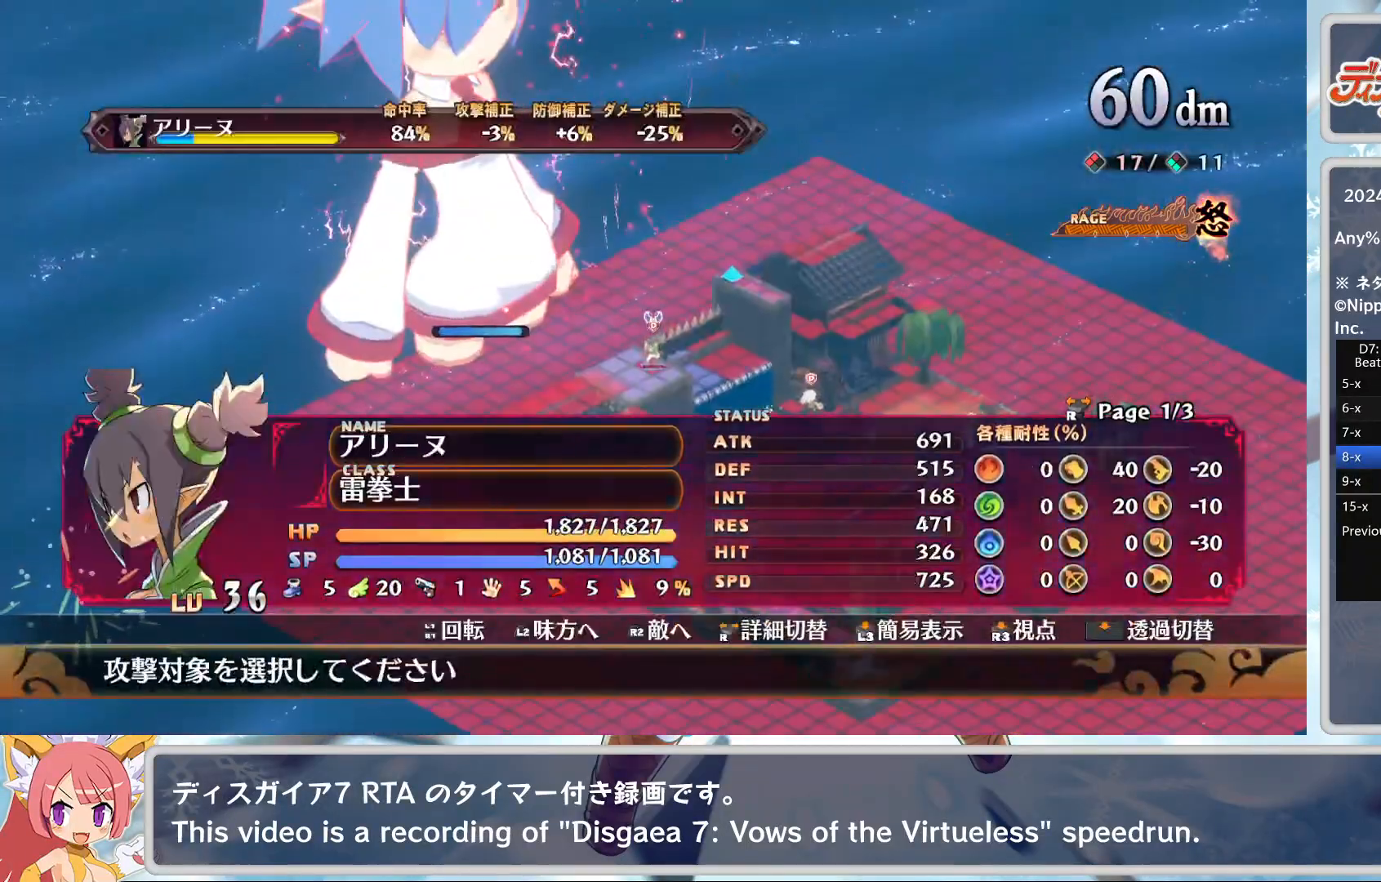
{"buttons": [], "left_stick": "up-right", "events": [[283, "left_stick", "down-right"], [483, "left_stick", "up-right"]]}
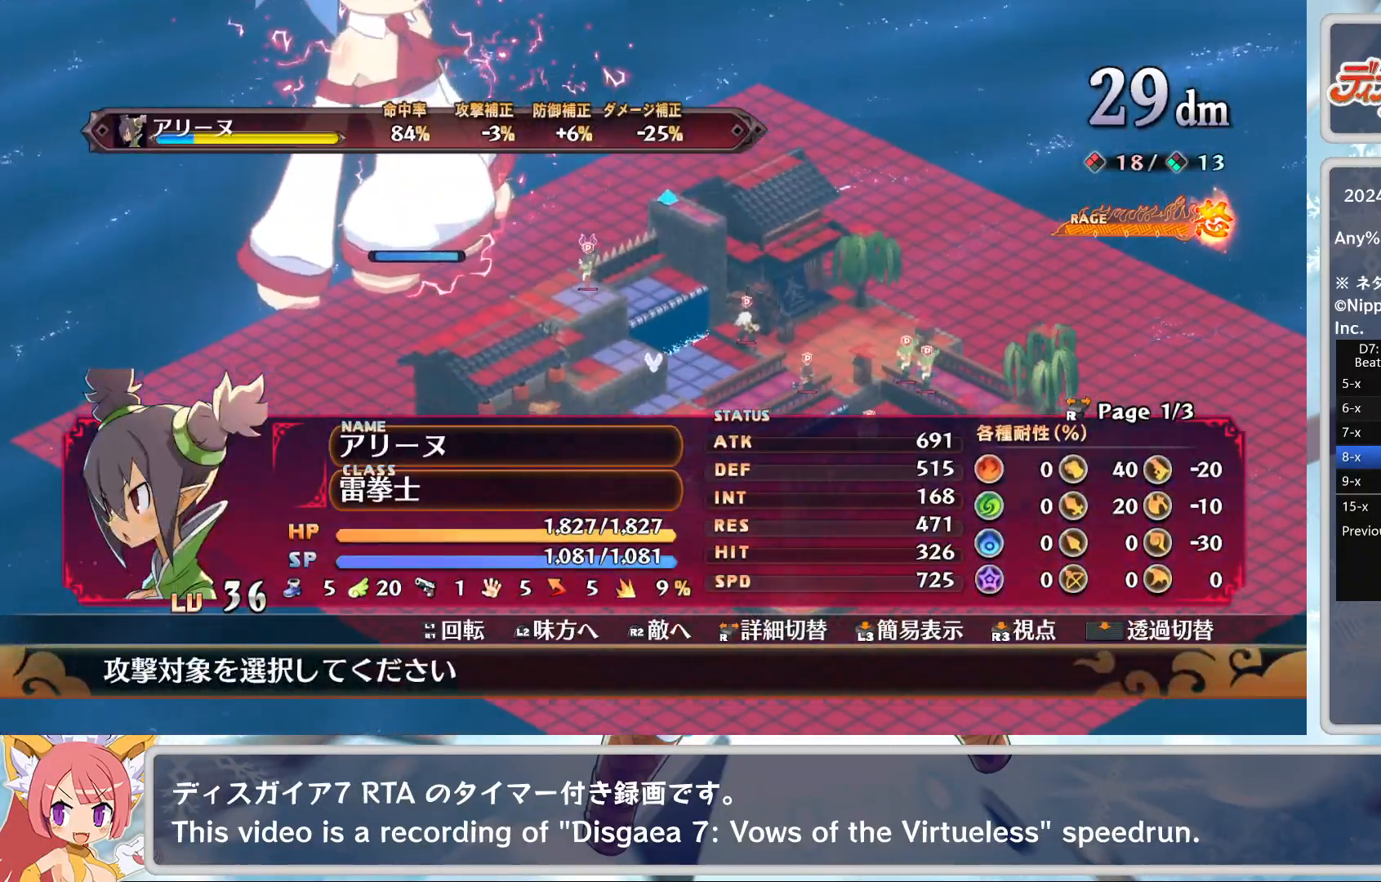
{"buttons": [], "left_stick": "down", "events": [[17, "left_stick", "center"], [467, "left_stick", "down"]]}
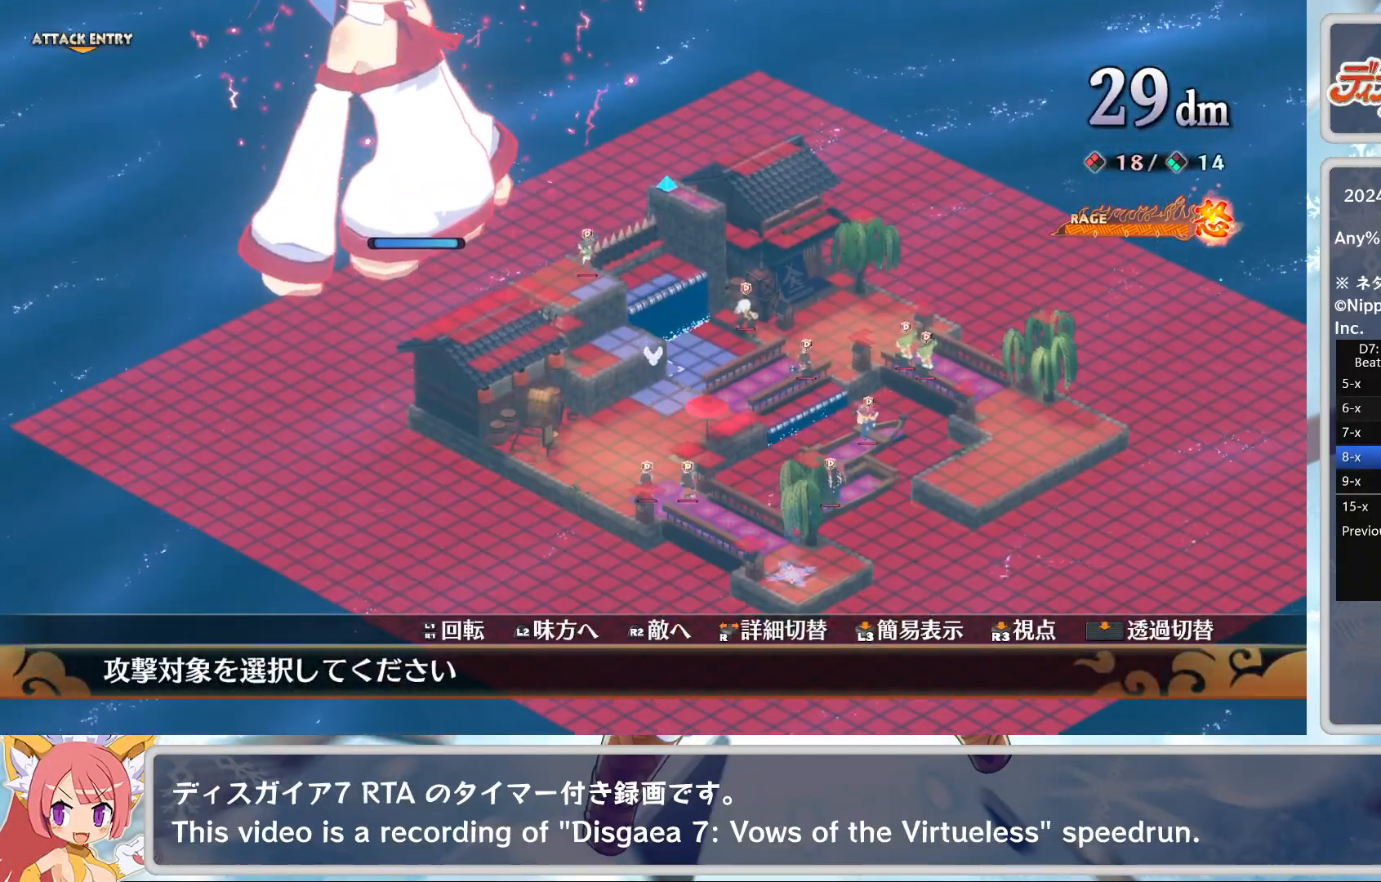
{"buttons": [], "left_stick": "down-right", "events": [[333, "left_stick", "down-right"]]}
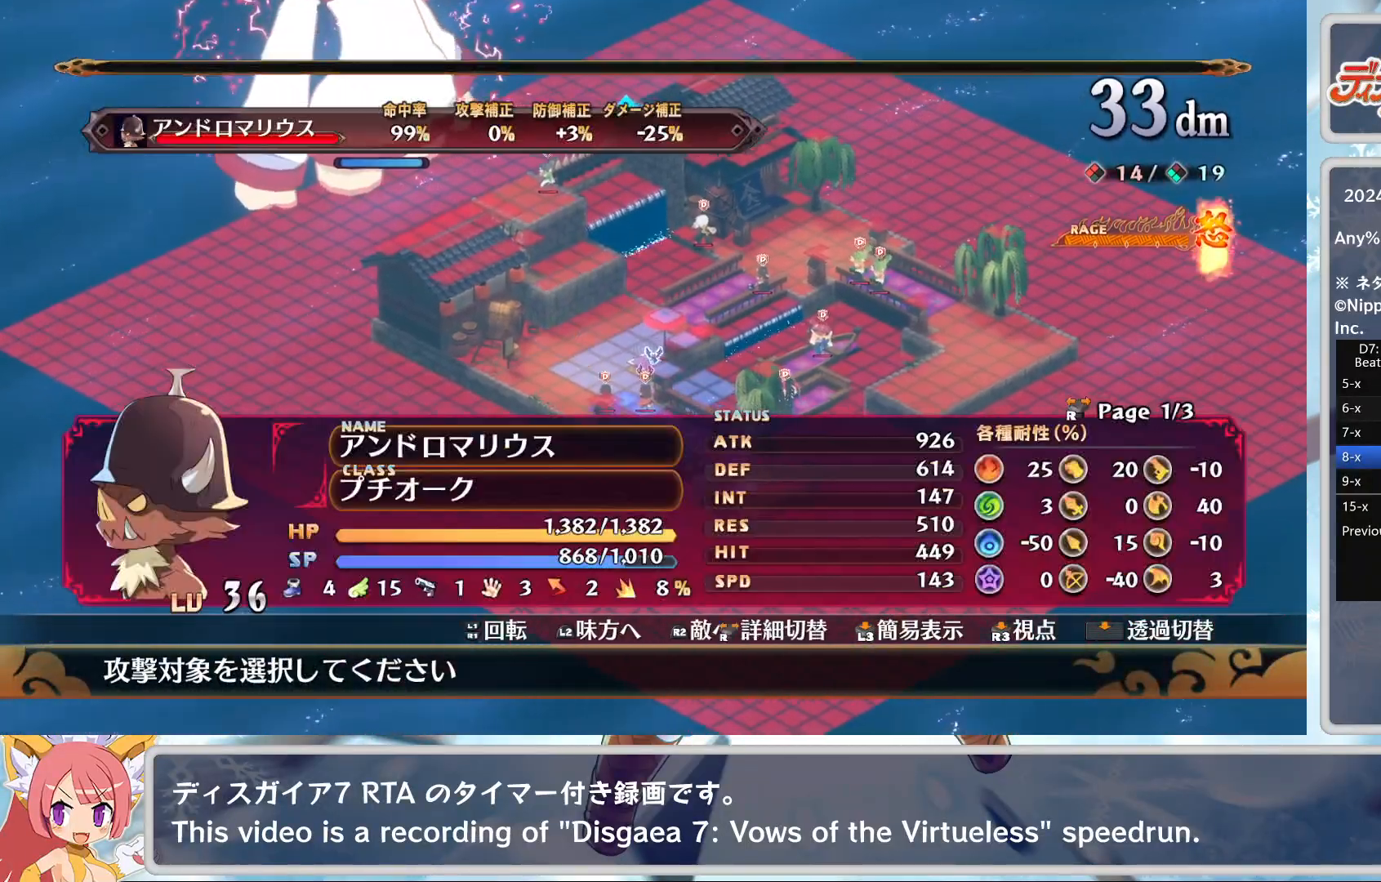
{"buttons": [], "left_stick": "left", "events": [[150, "left_stick", "center"], [483, "left_stick", "left"]]}
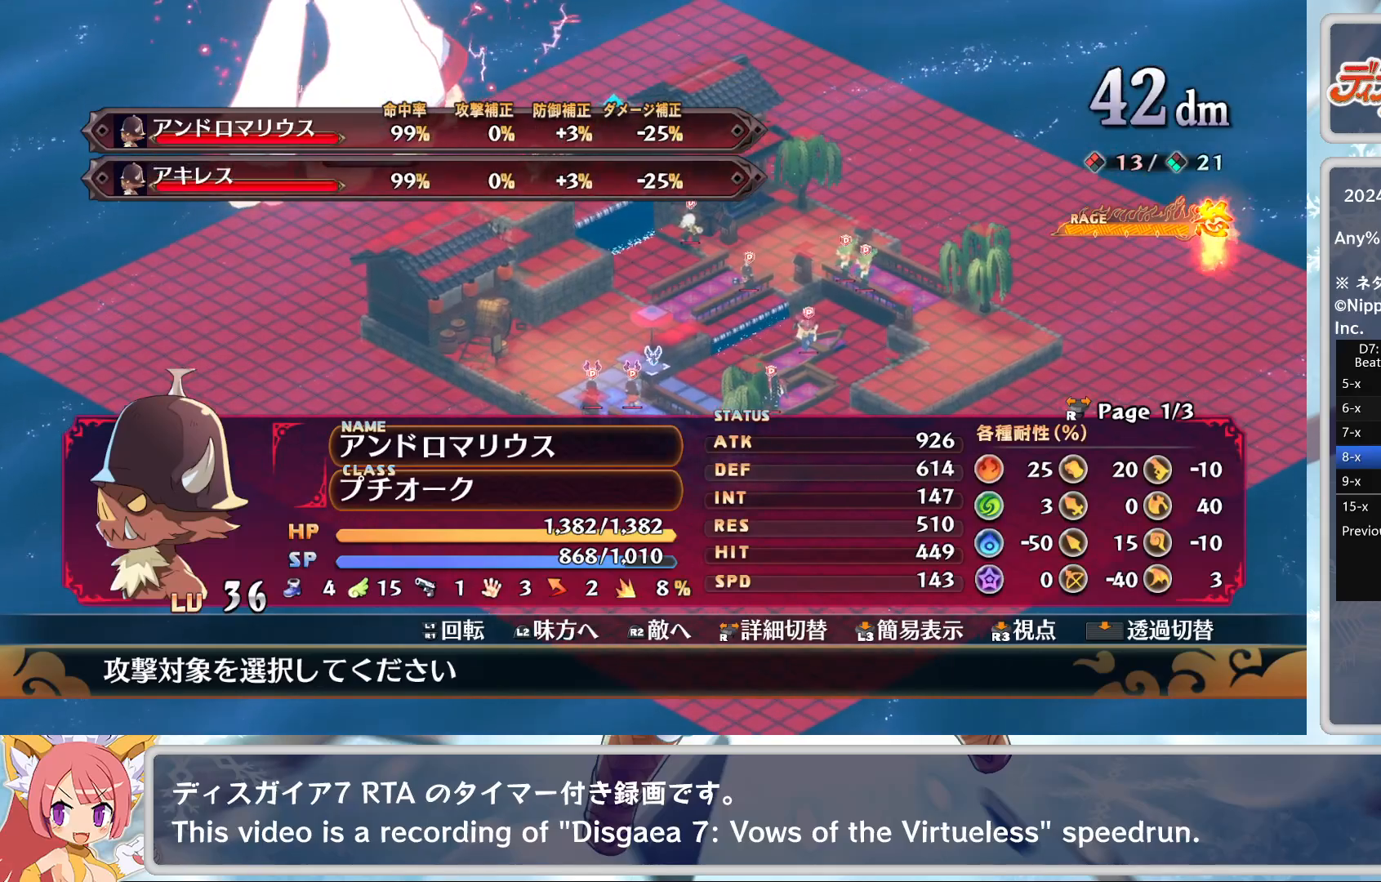
{"buttons": [], "left_stick": "center", "events": [[83, "left_stick", "center"], [350, "CROSS", "down"], [450, "CROSS", "up"]]}
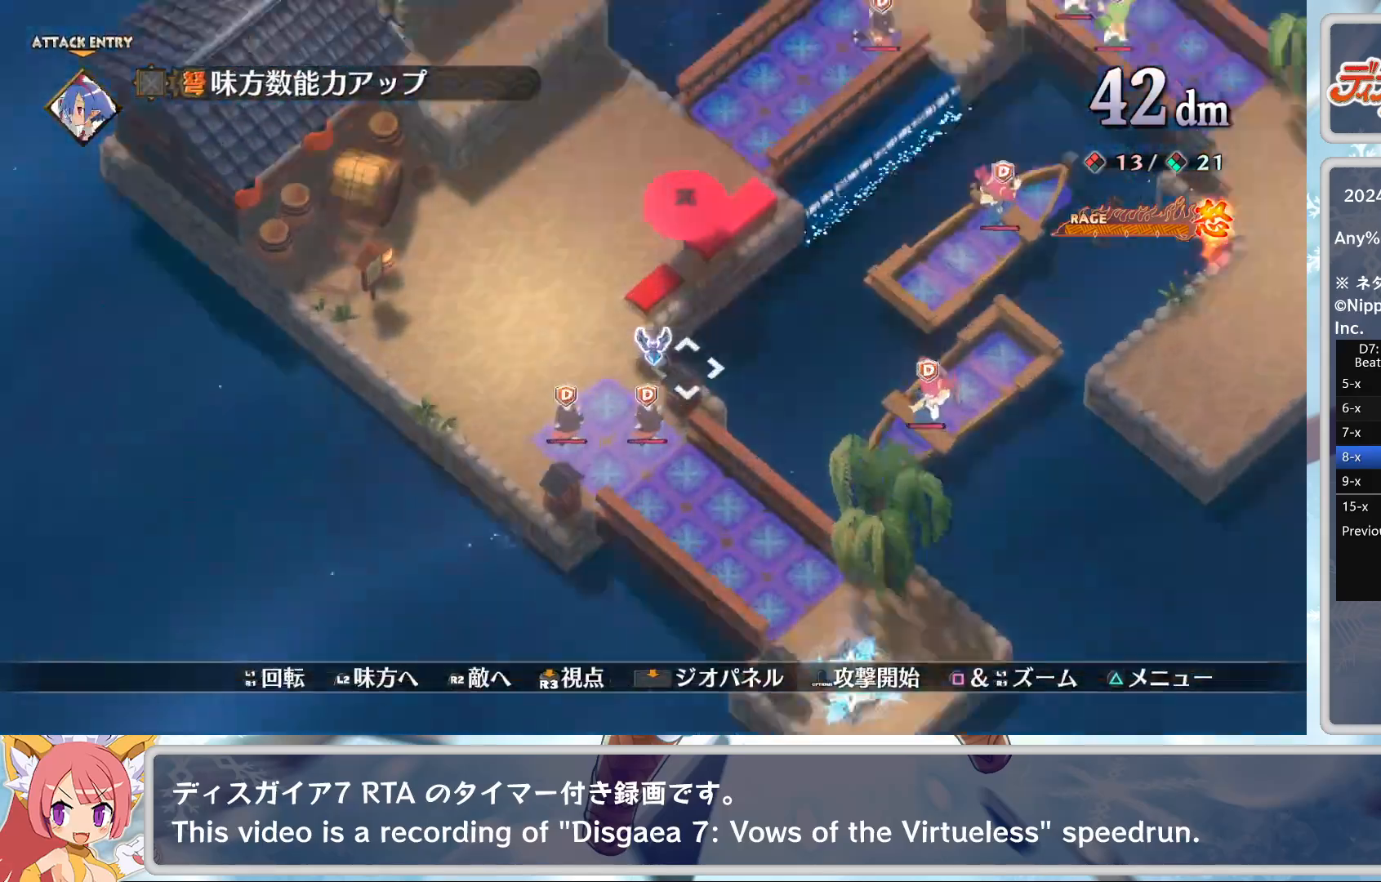
{"buttons": [], "left_stick": "center", "events": [[33, "TRIANGLE", "down"], [100, "DPAD_DOWN", "down"], [133, "TRIANGLE", "up"], [167, "CROSS", "down"], [200, "DPAD_DOWN", "up"], [267, "CROSS", "up"]]}
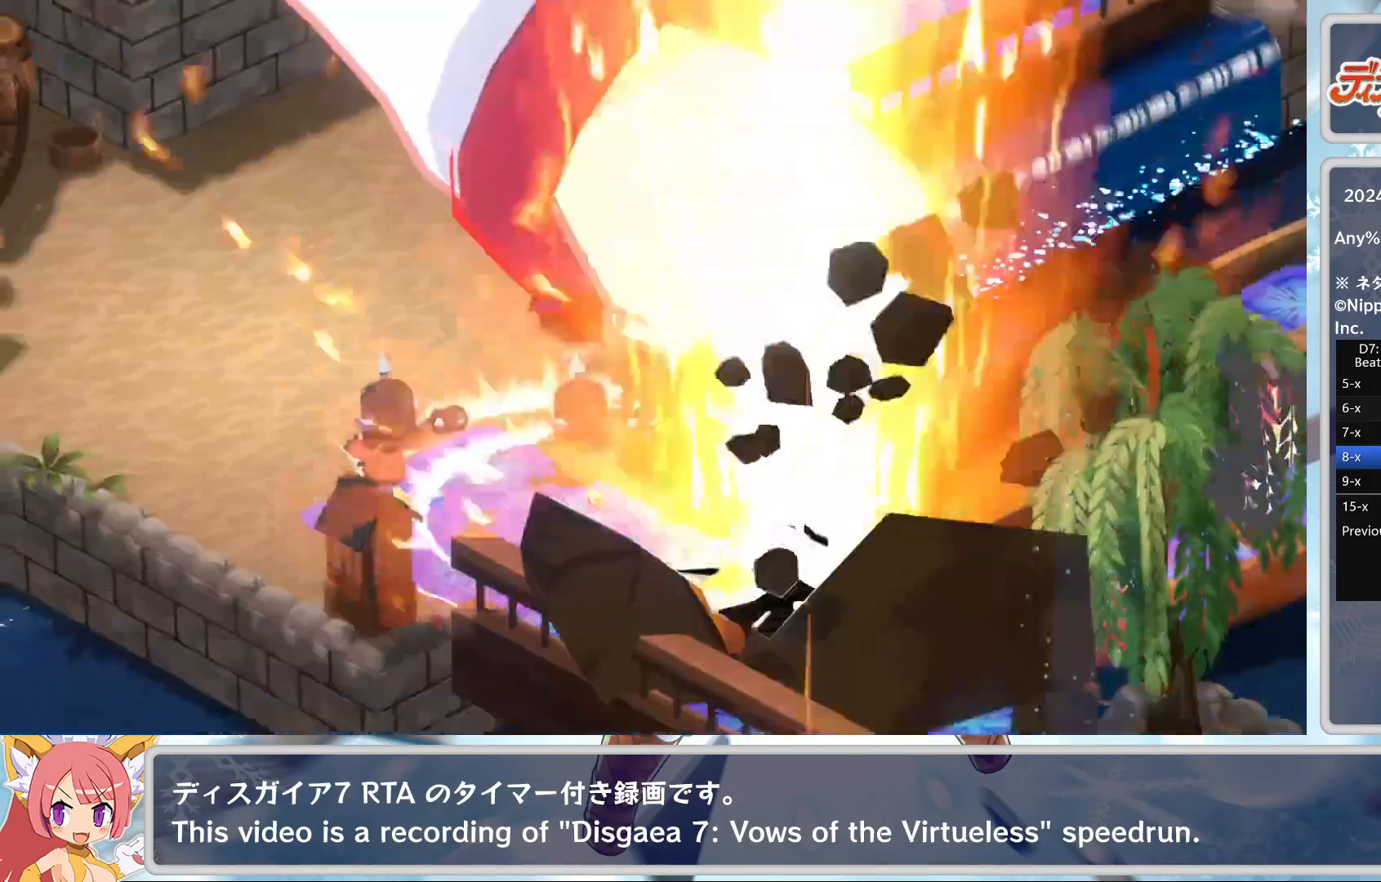
{"buttons": [], "left_stick": "center", "events": []}
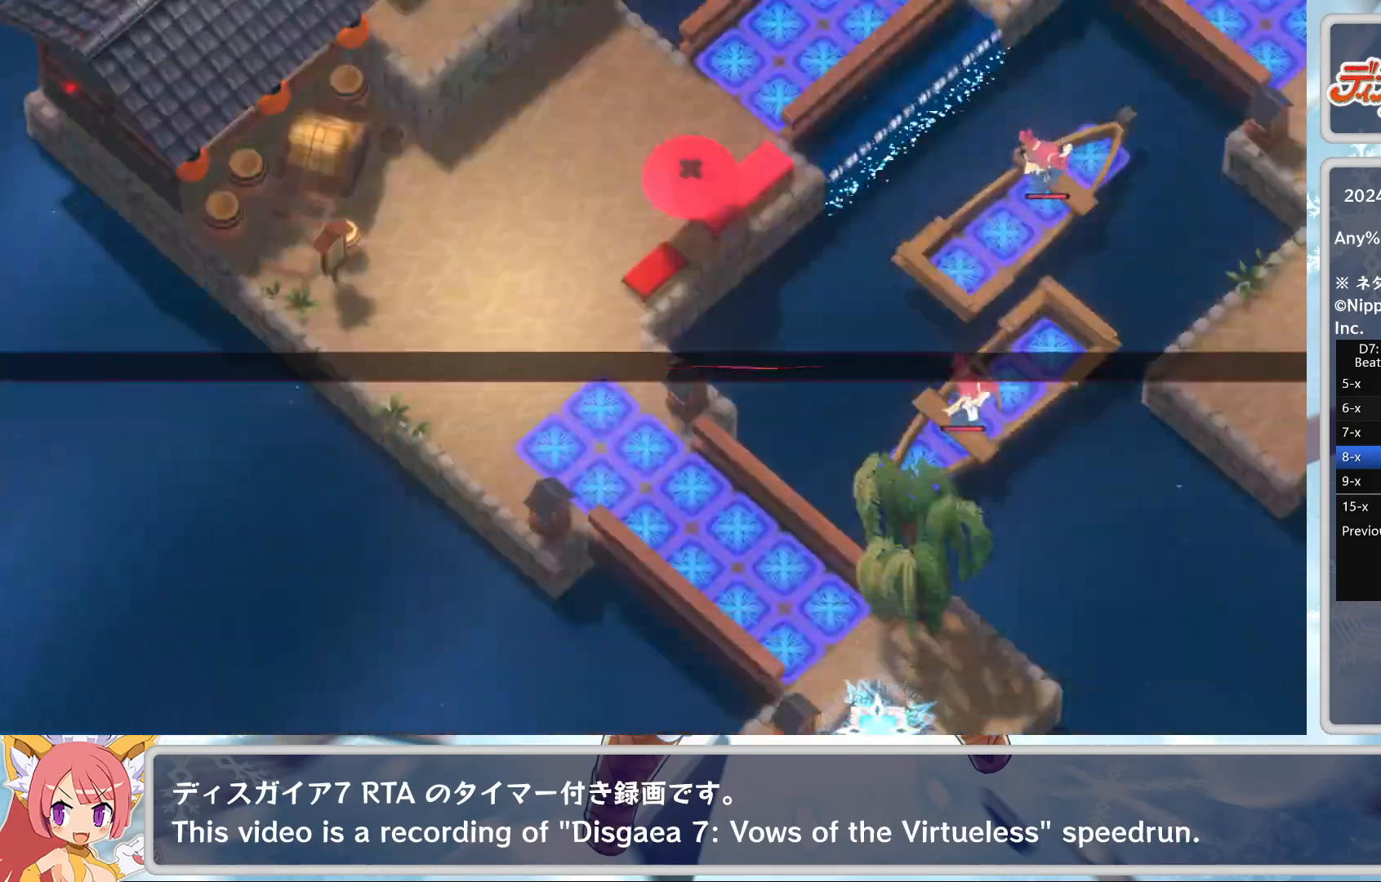
{"buttons": [], "left_stick": "center", "events": []}
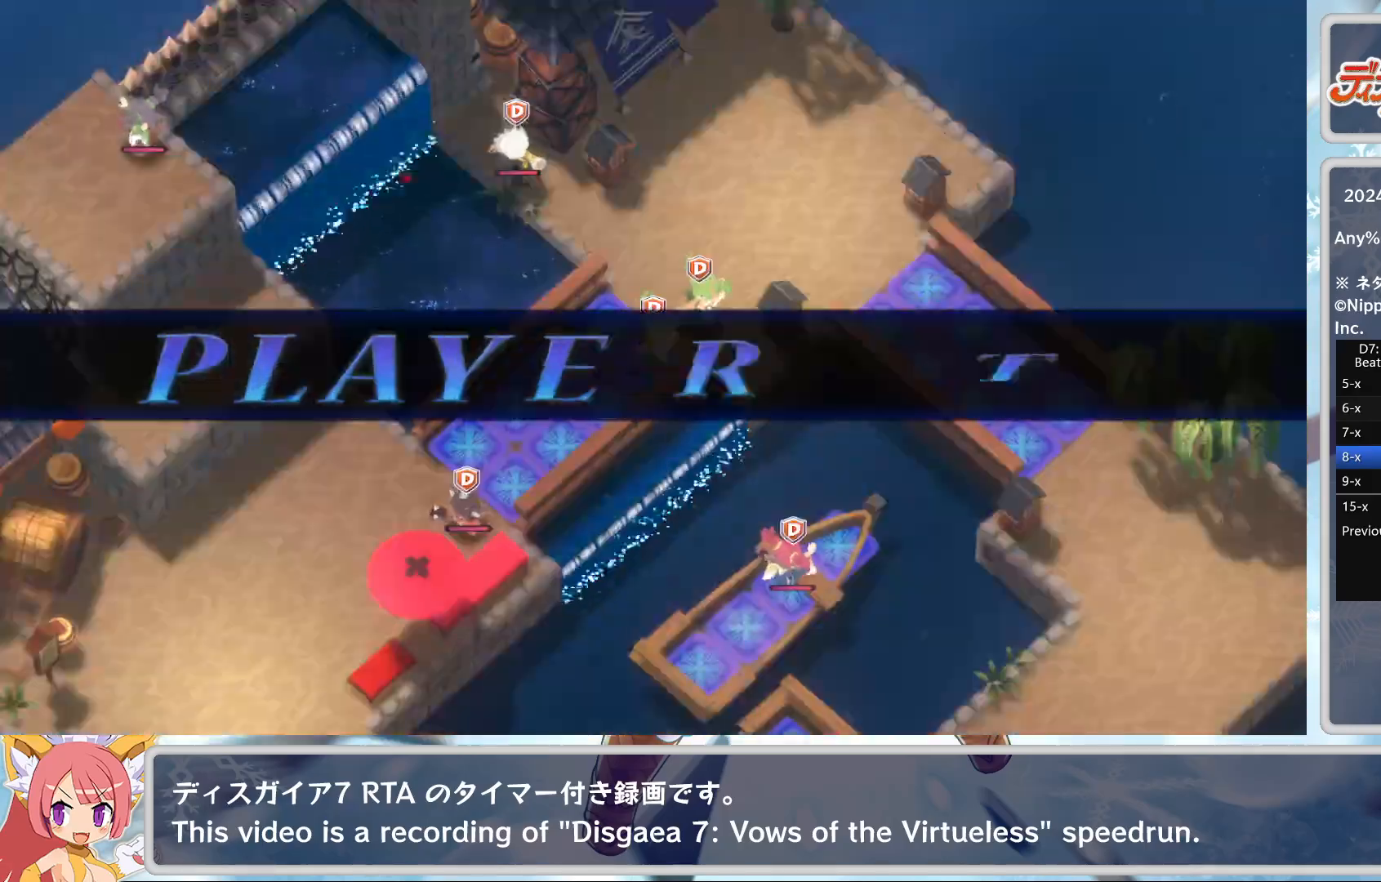
{"buttons": ["L2"], "left_stick": "center", "events": [[433, "L2", "down"]]}
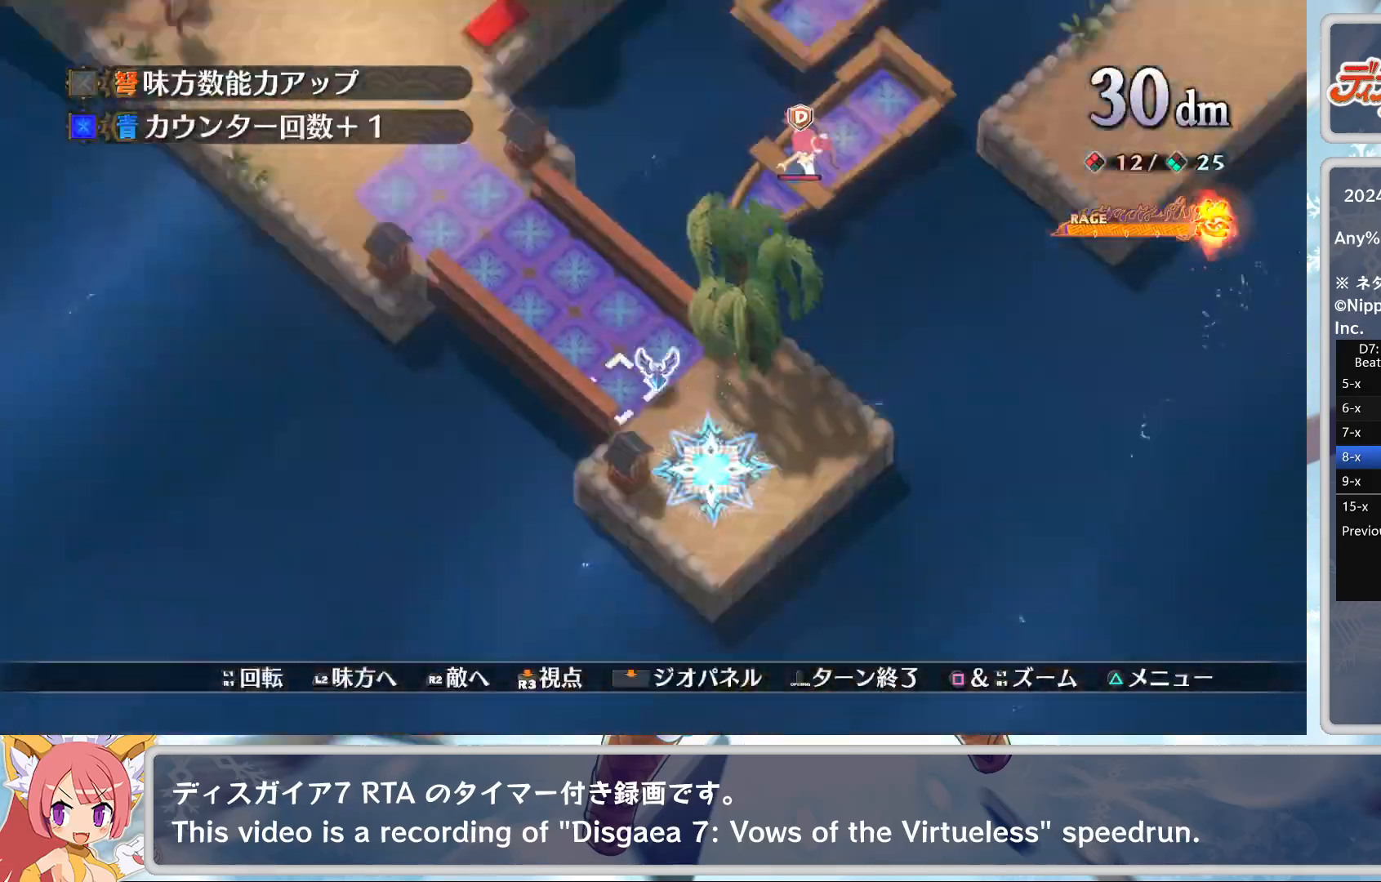
{"buttons": ["CROSS", "DPAD_DOWN"], "left_stick": "center", "events": [[50, "L2", "up"], [83, "L2", "down"], [217, "L2", "up"], [333, "CROSS", "down"], [417, "DPAD_DOWN", "down"], [450, "CROSS", "up"], [500, "CROSS", "down"]]}
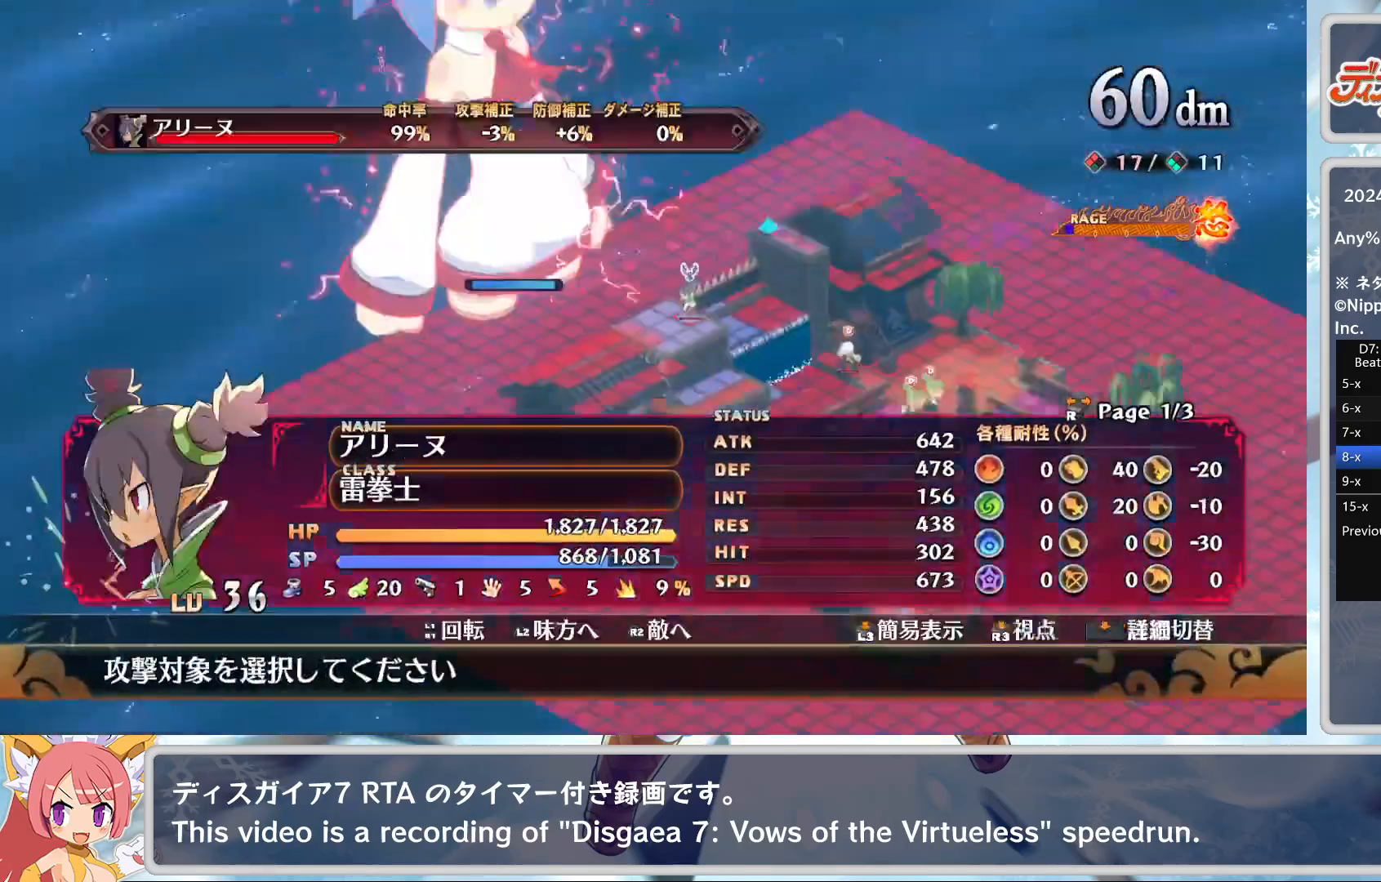
{"buttons": [], "left_stick": "down-right", "events": [[33, "DPAD_DOWN", "up"], [117, "CROSS", "up"], [300, "left_stick", "down-right"]]}
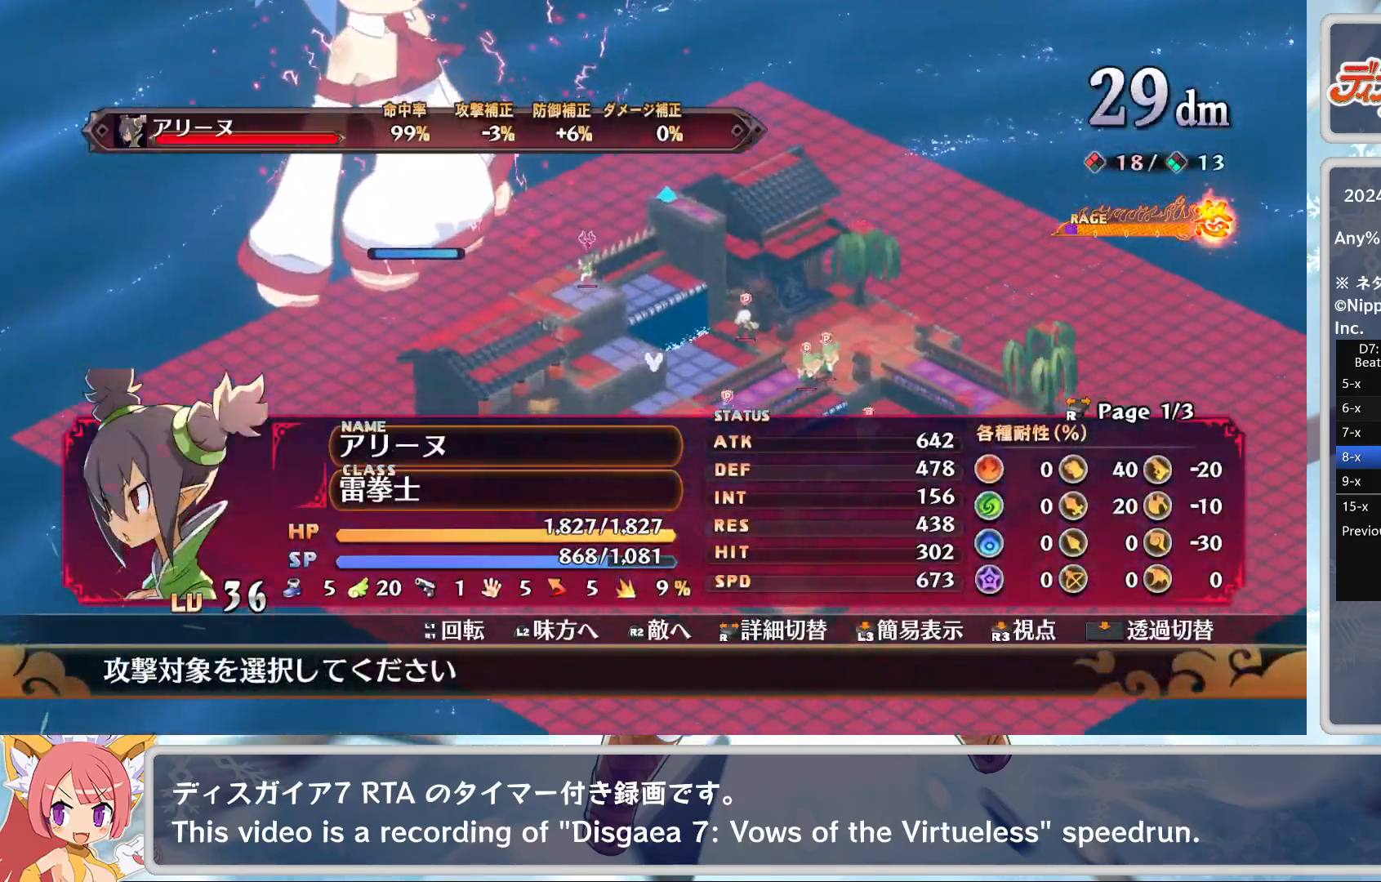
{"buttons": [], "left_stick": "center", "events": [[167, "left_stick", "right"], [267, "left_stick", "center"]]}
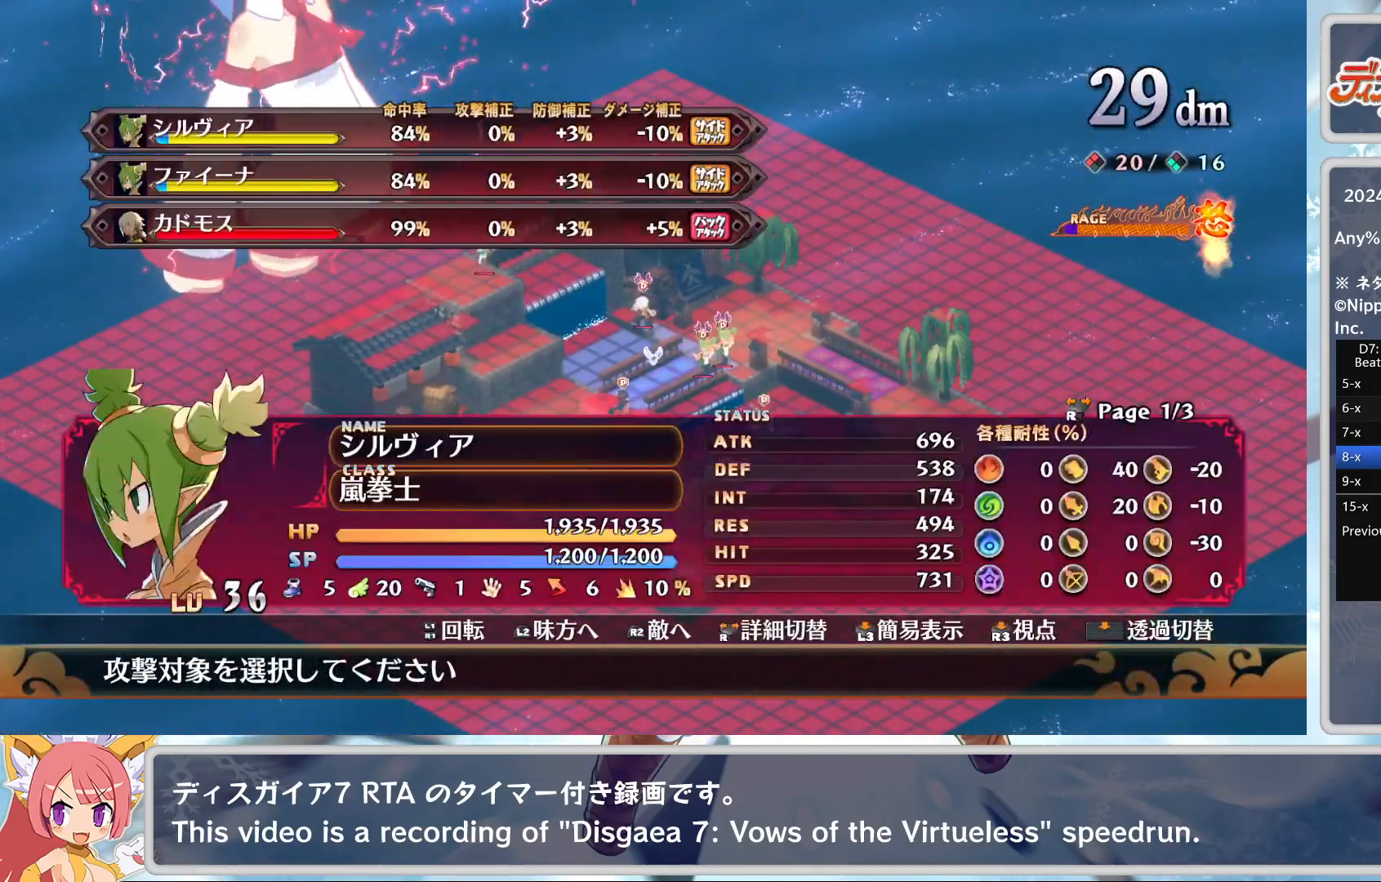
{"buttons": ["TRIANGLE"], "left_stick": "center", "events": [[67, "left_stick", "up"], [200, "left_stick", "center"], [350, "CROSS", "down"], [433, "CROSS", "up"], [500, "TRIANGLE", "down"]]}
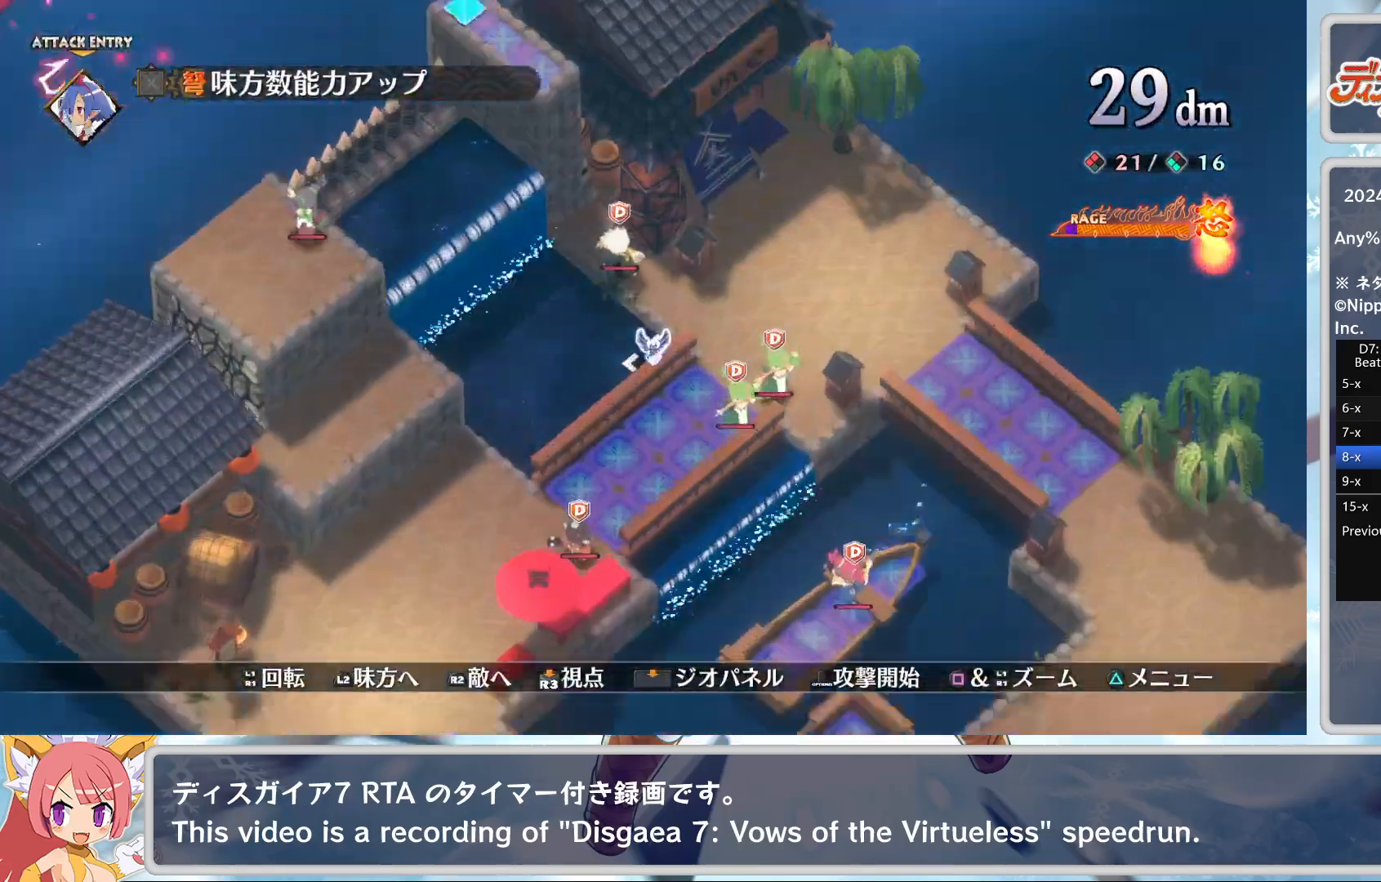
{"buttons": [], "left_stick": "center", "events": [[67, "DPAD_DOWN", "down"], [67, "TRIANGLE", "up"], [83, "CROSS", "down"], [183, "DPAD_DOWN", "up"], [217, "CROSS", "up"]]}
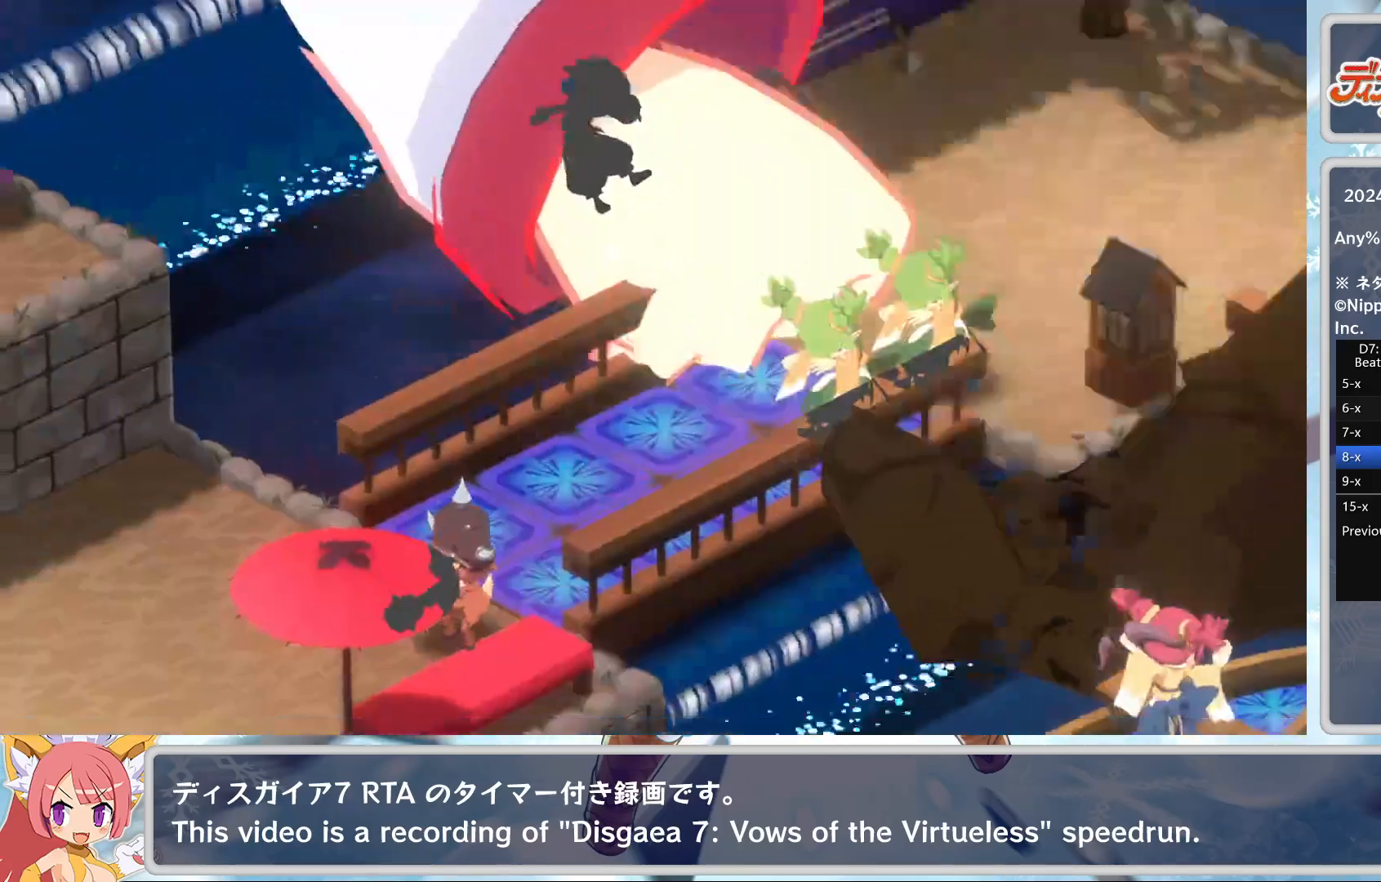
{"buttons": [], "left_stick": "center", "events": []}